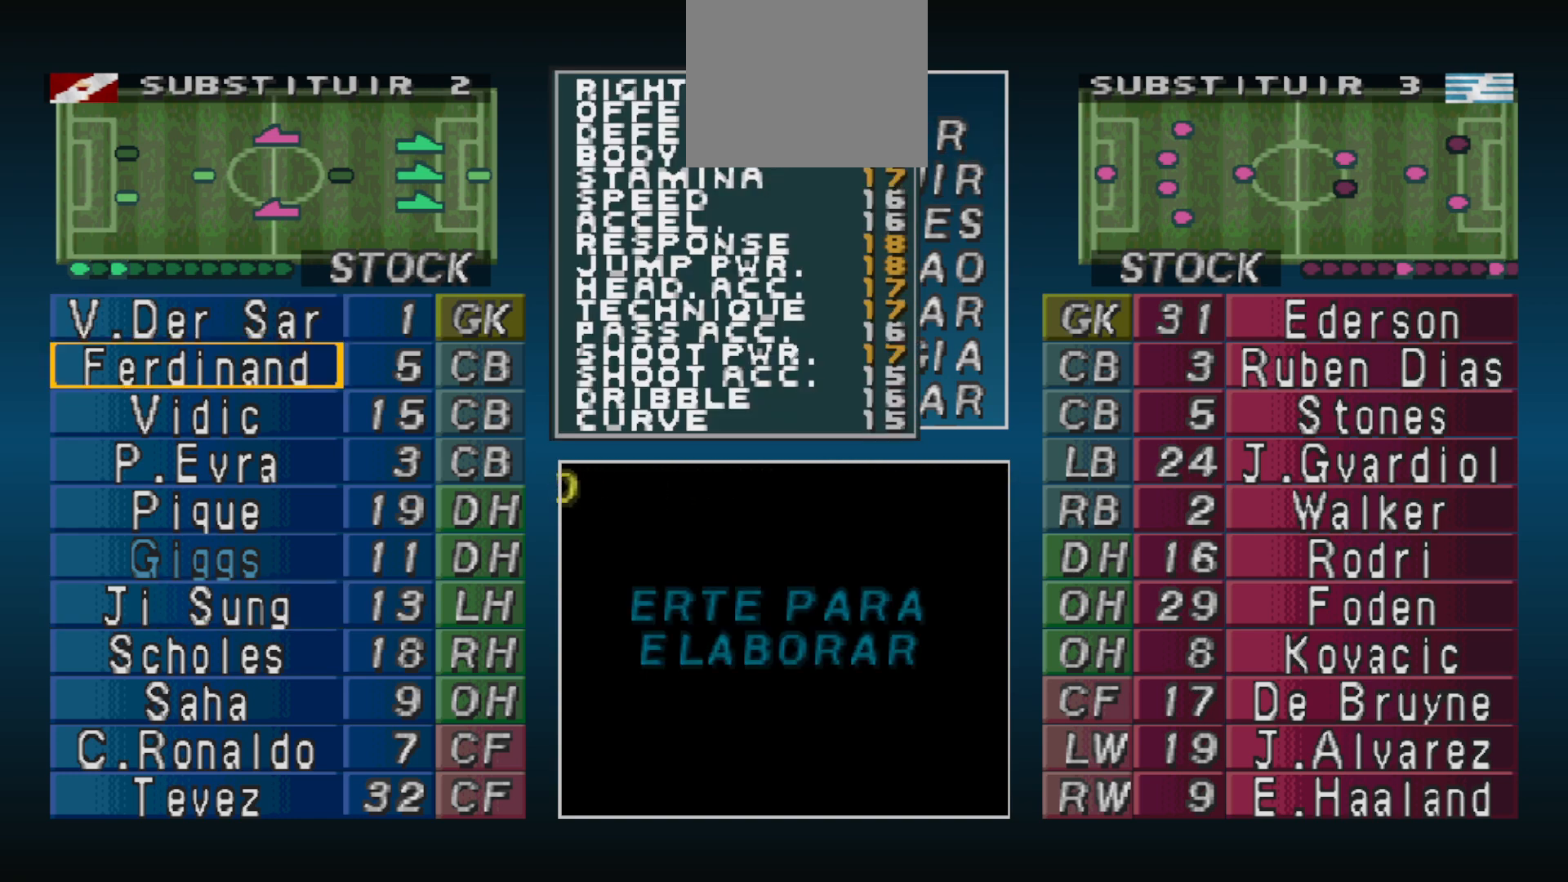
Gameplay with a controller (PlayStation layout); each line is a JSON object with the inputs held at the frame after it. "events" lists button and stick changes between this image and that frame as [ms after this image, input, new state], when the widget could be followed in between. Not read: left_stick right_stick.
{"buttons": ["DPAD_DOWN"], "events": []}
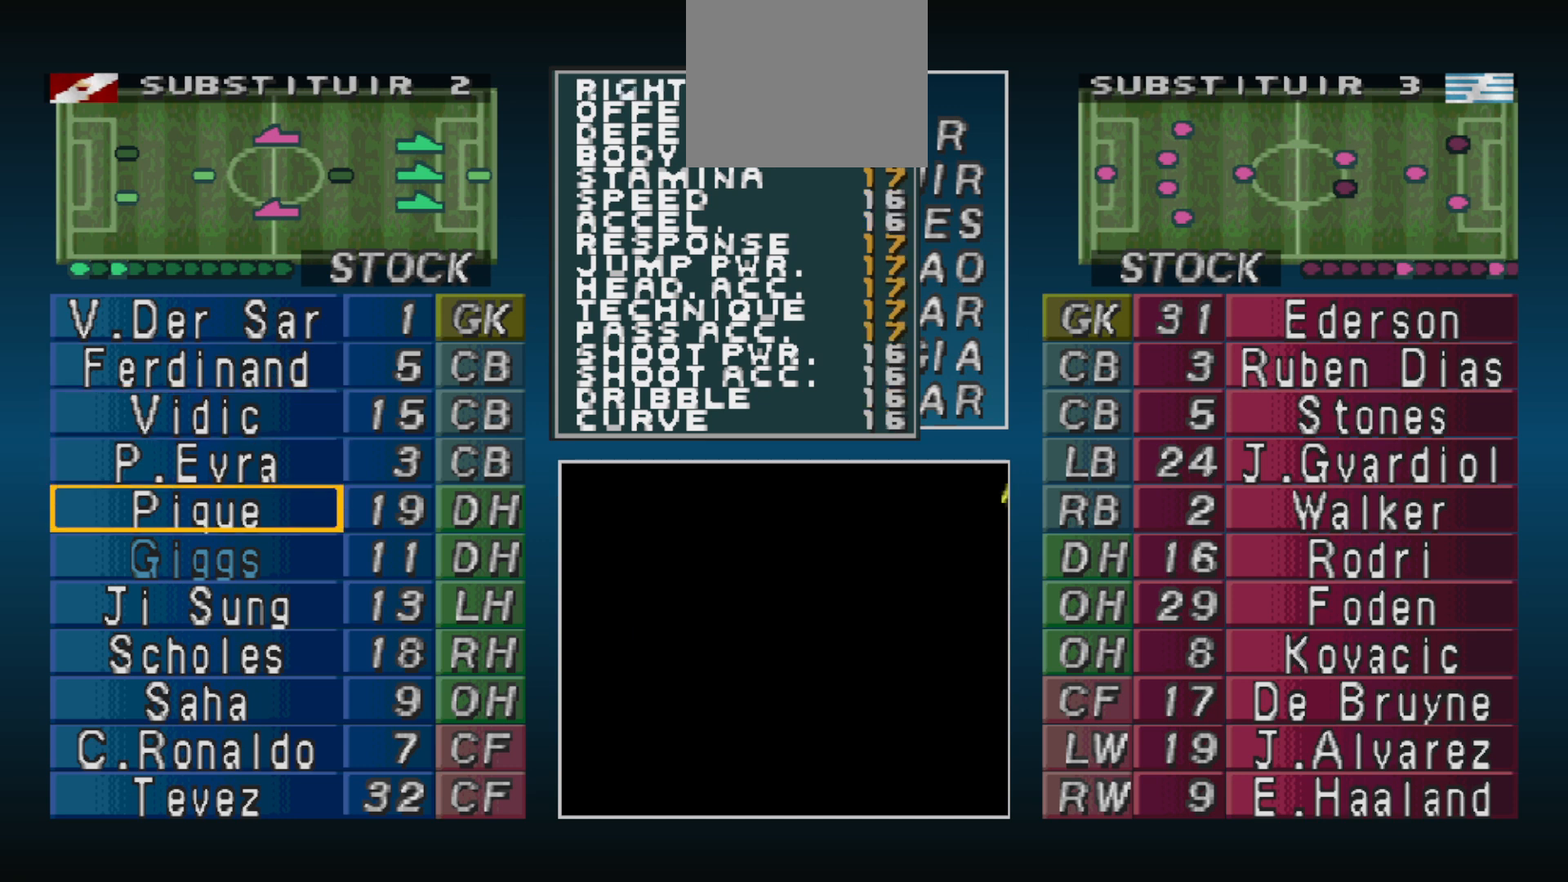
{"buttons": [], "events": [[333, "DPAD_DOWN", "up"]]}
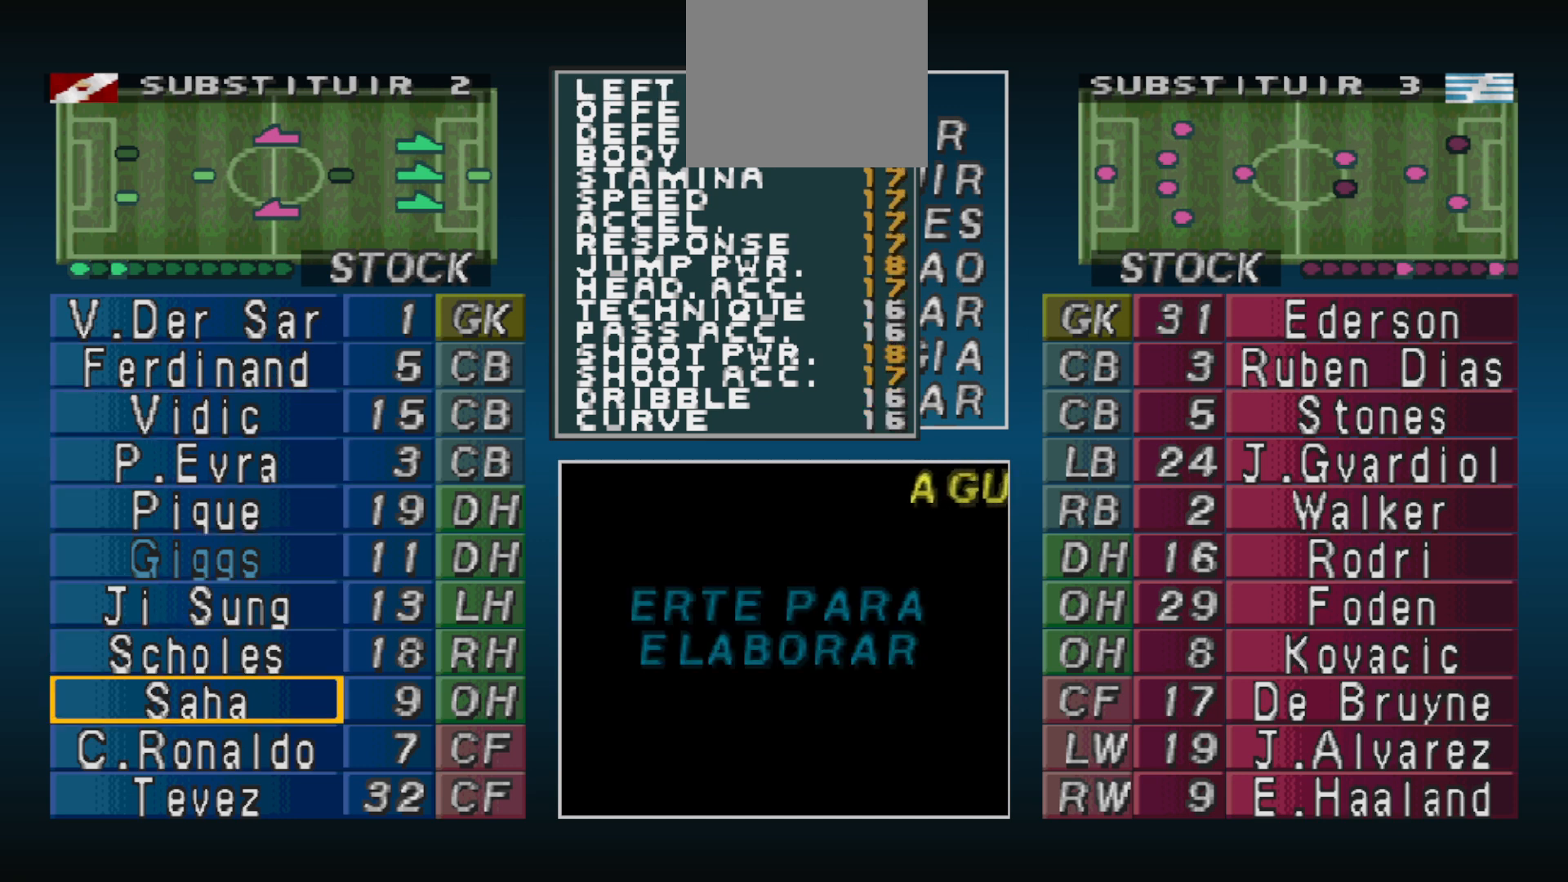
{"buttons": [], "events": []}
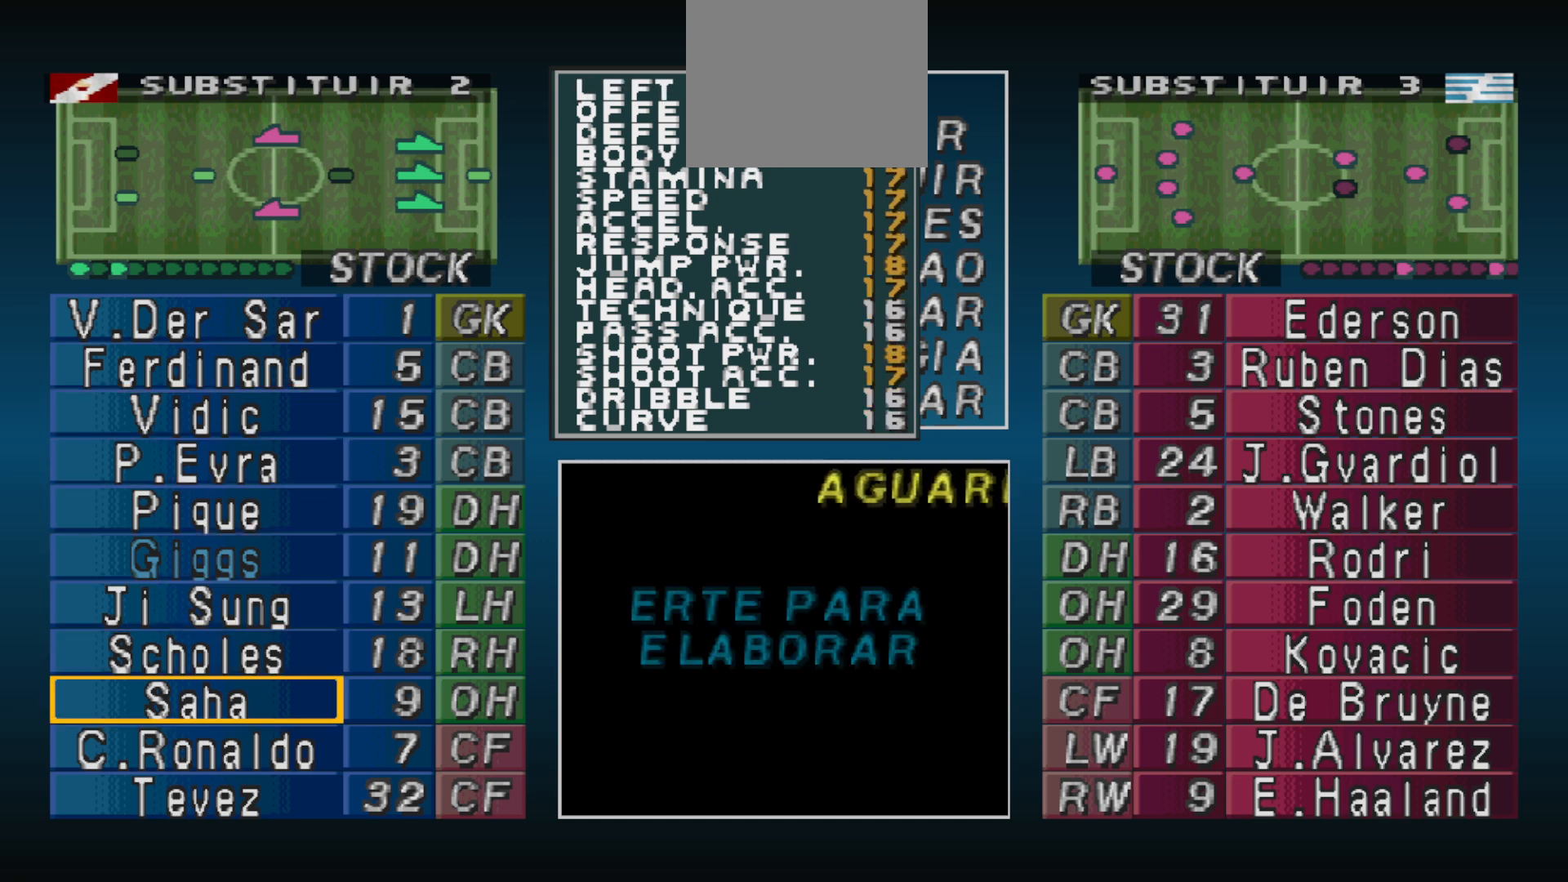
{"buttons": [], "events": []}
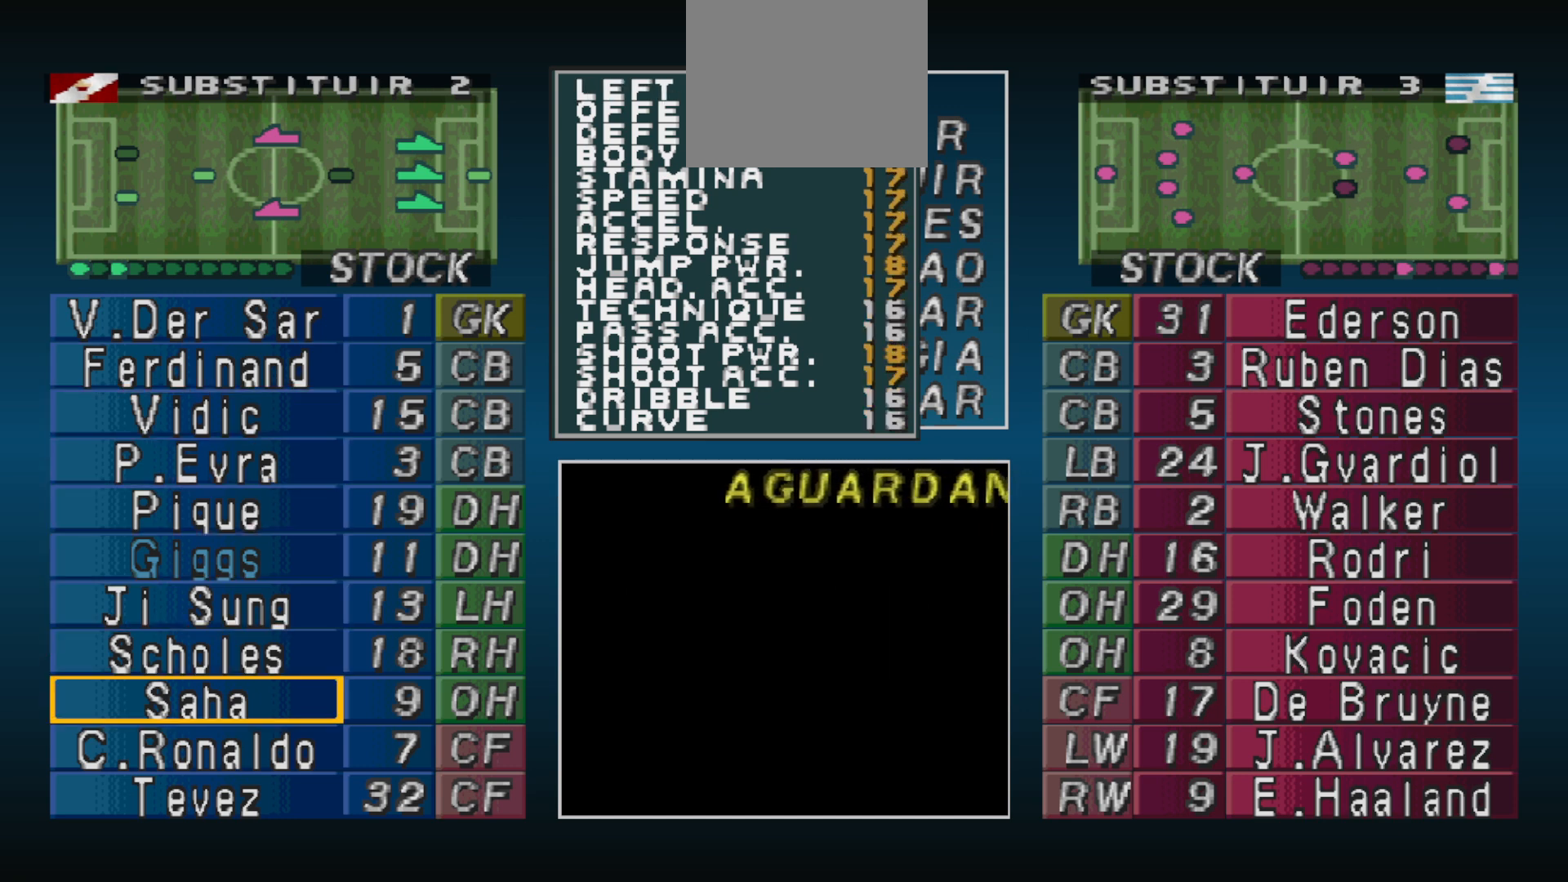
{"buttons": [], "events": []}
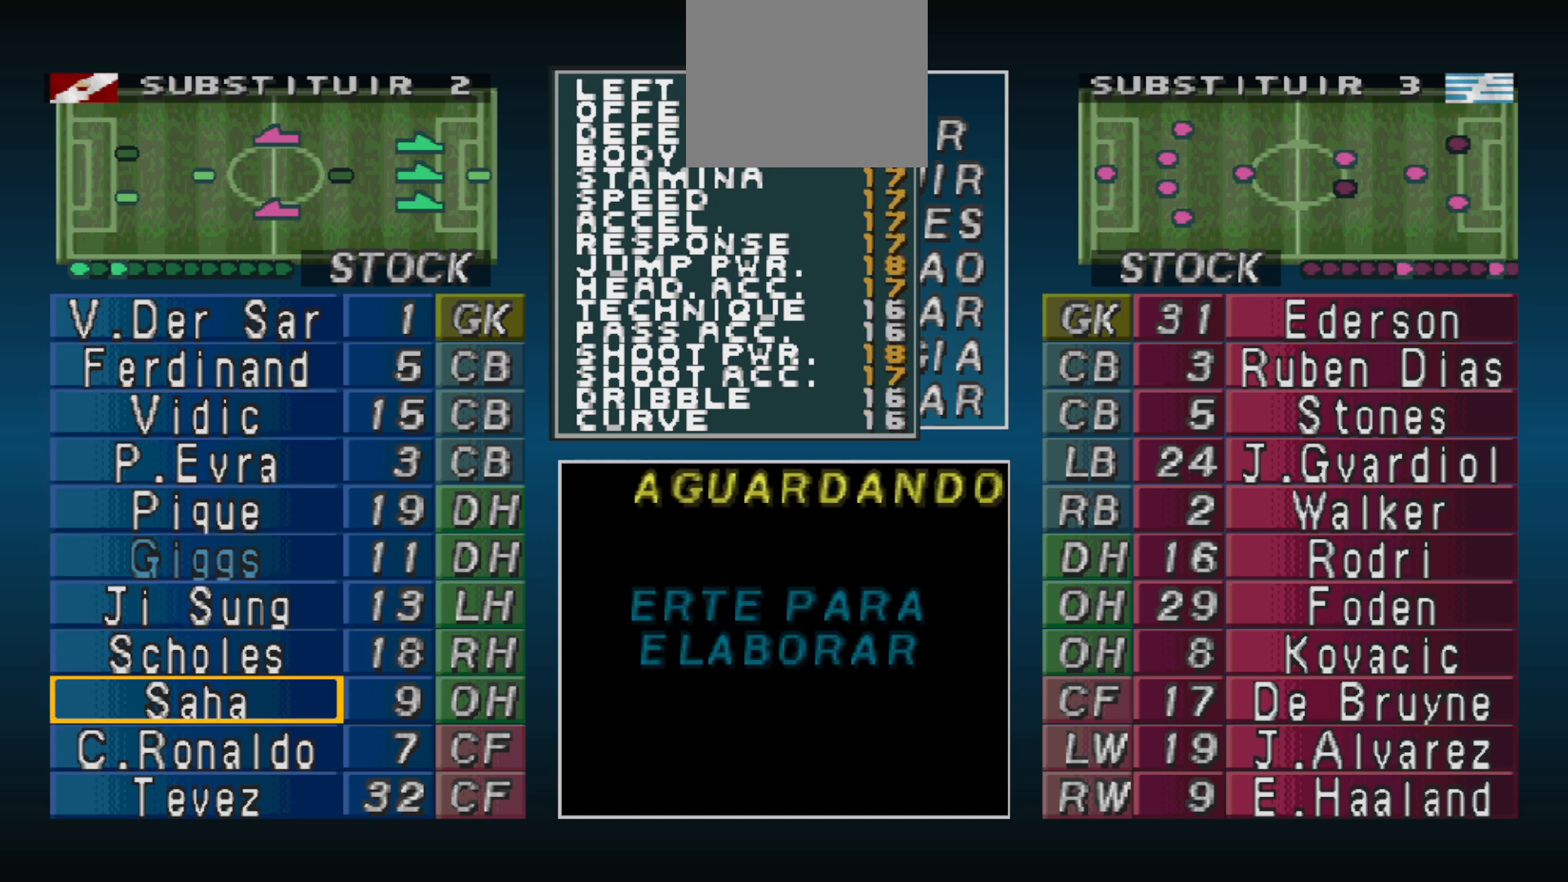
{"buttons": [], "events": []}
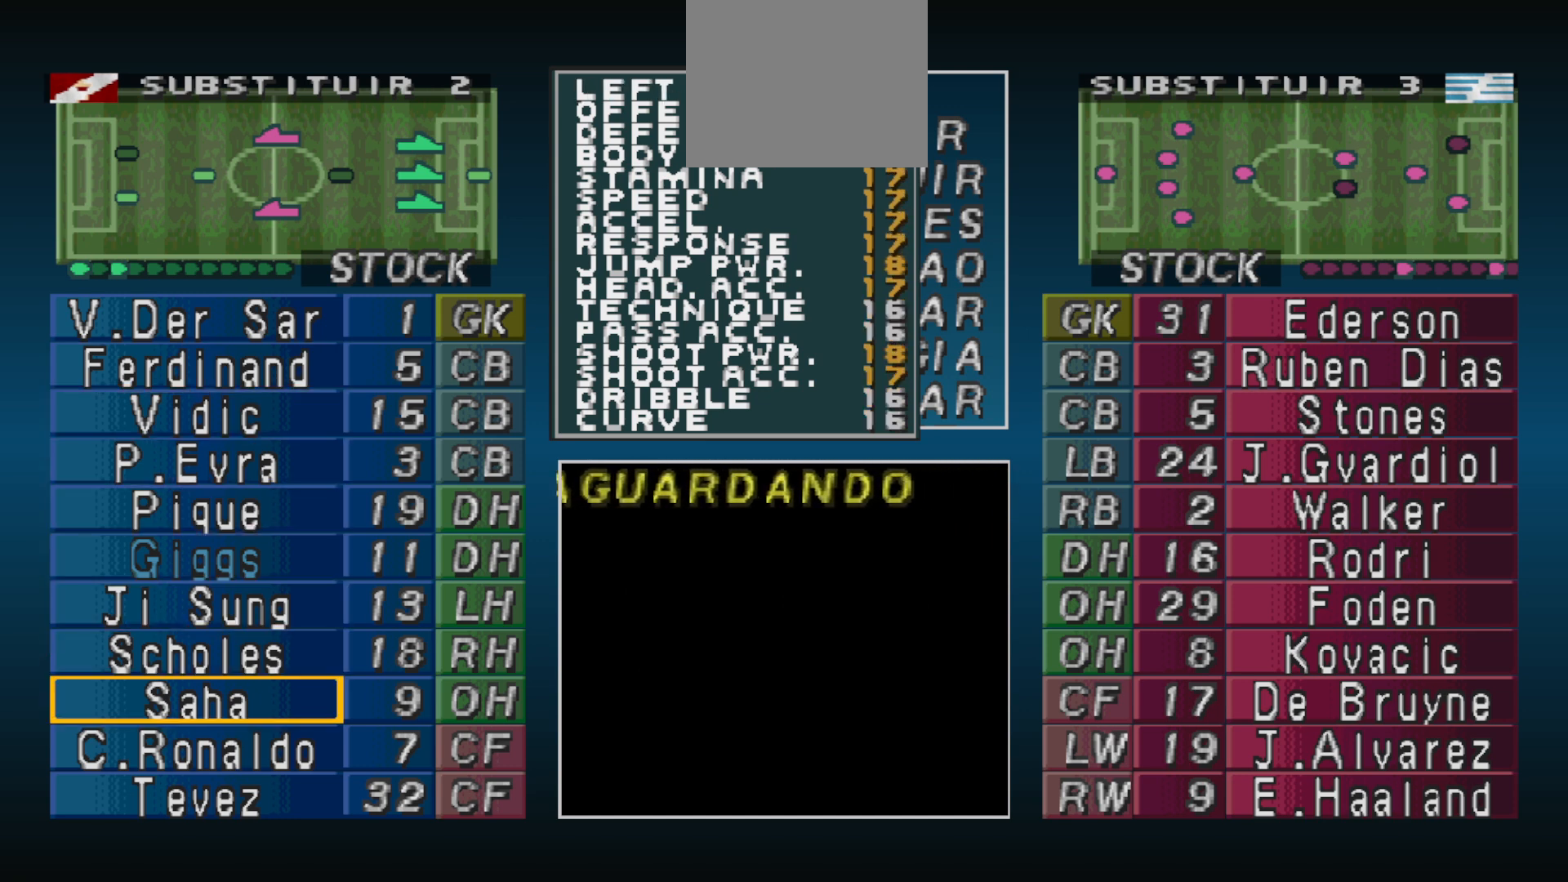
{"buttons": [], "events": []}
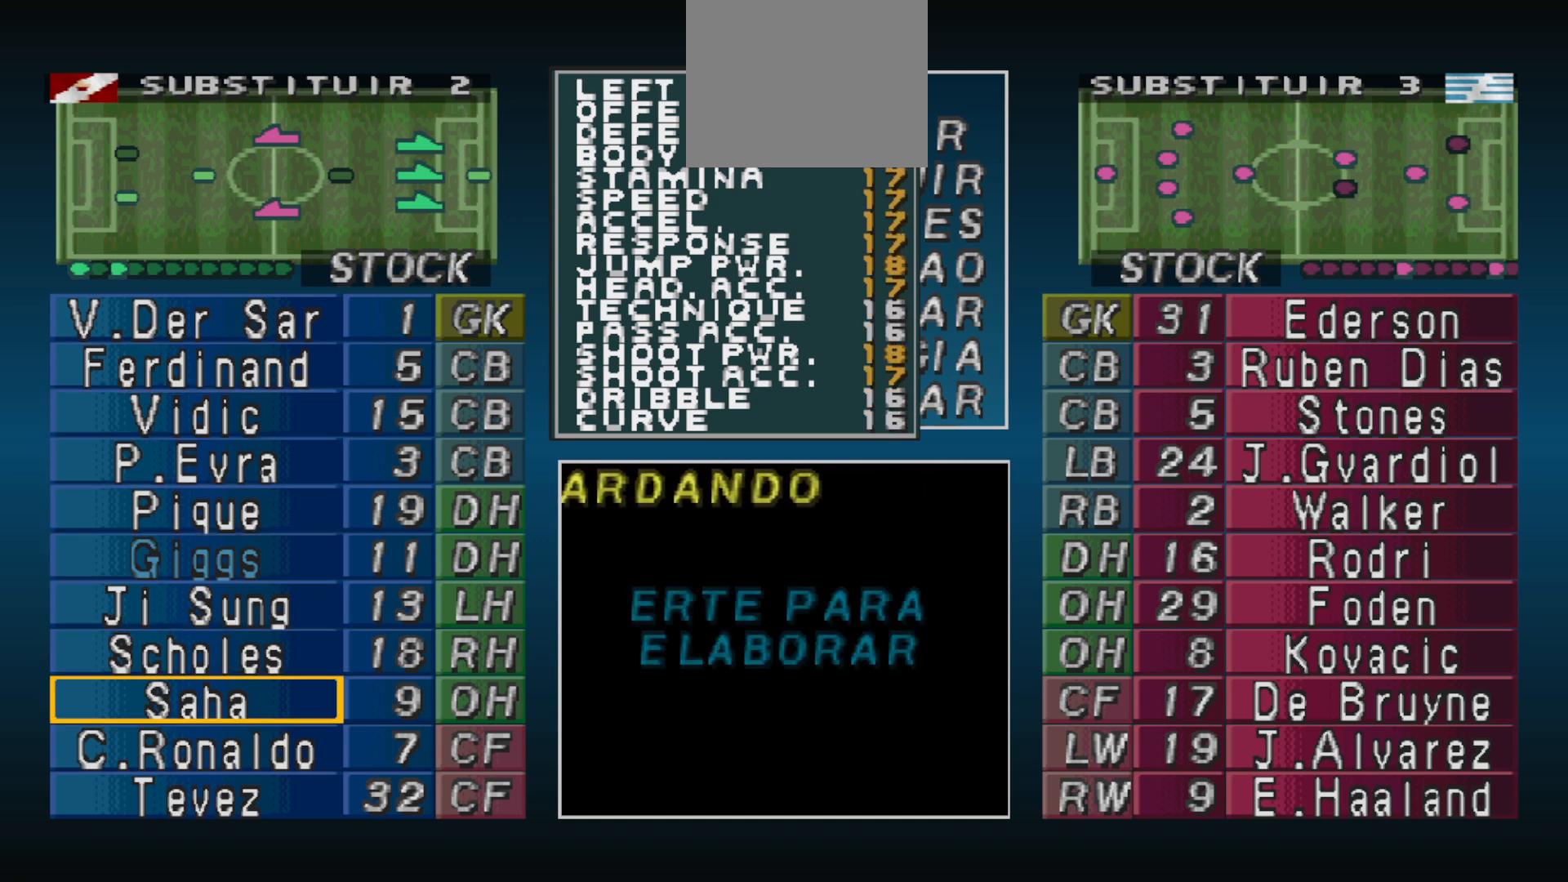
{"buttons": [], "events": []}
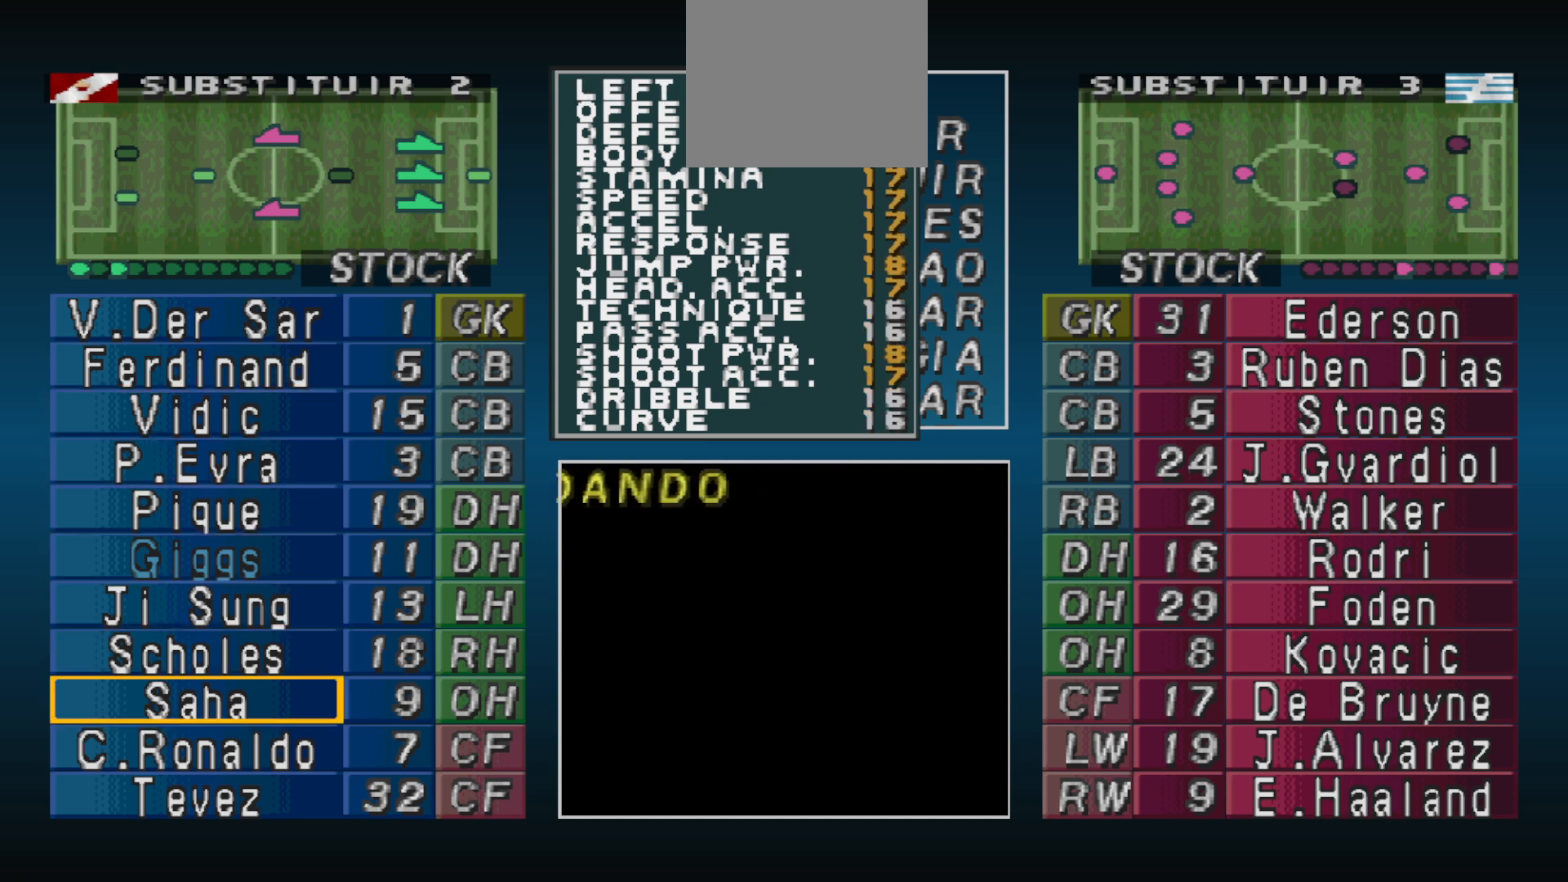
{"buttons": [], "events": []}
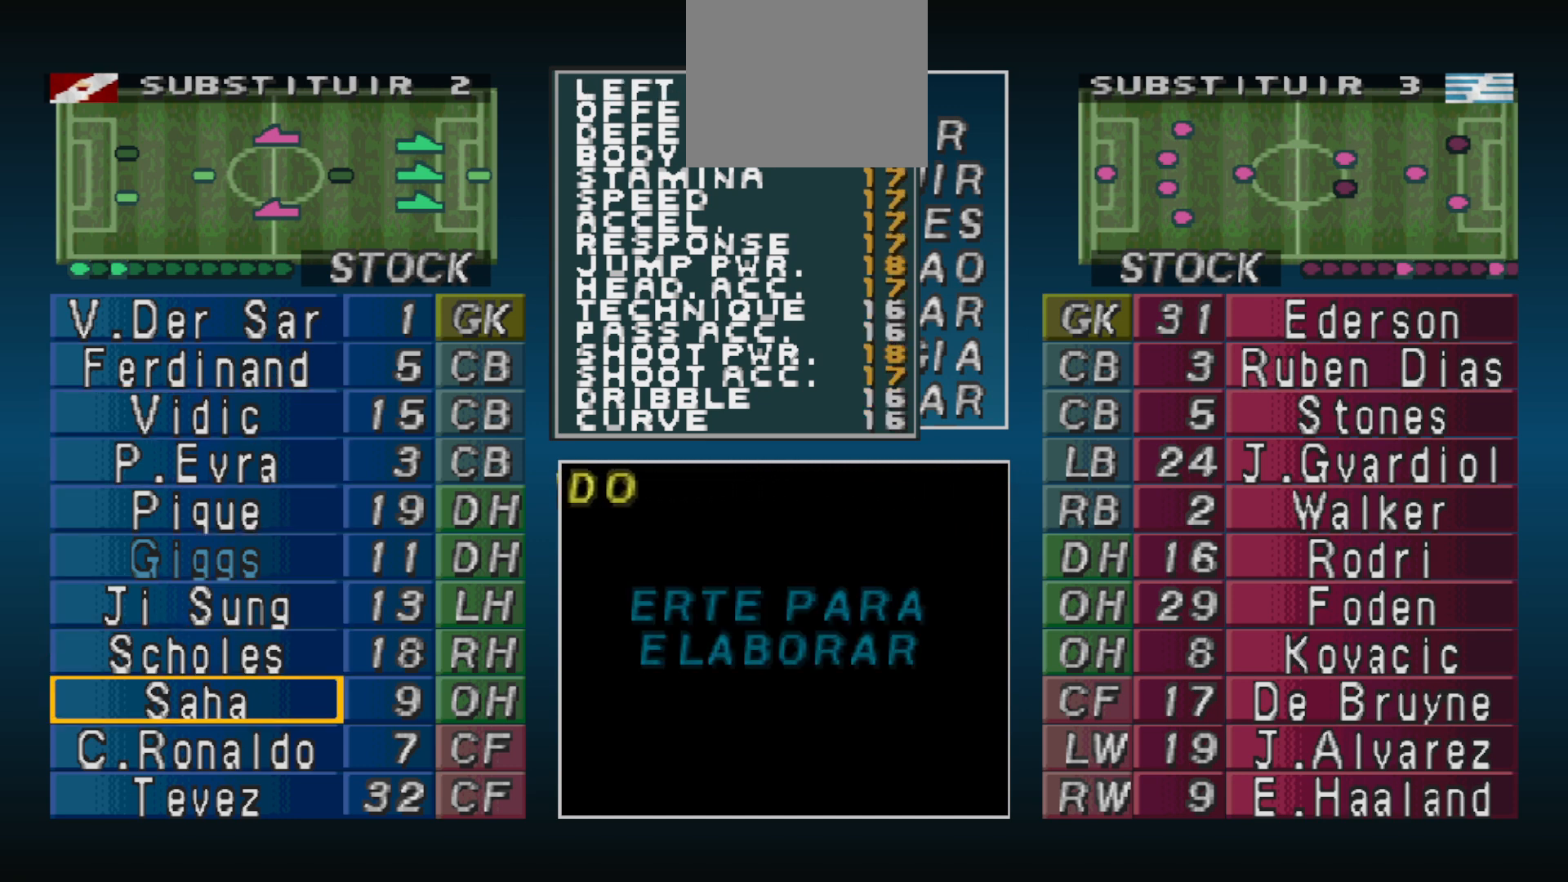
{"buttons": ["DPAD_DOWN"], "events": [[100, "CIRCLE", "down"], [233, "CIRCLE", "up"], [400, "DPAD_DOWN", "down"]]}
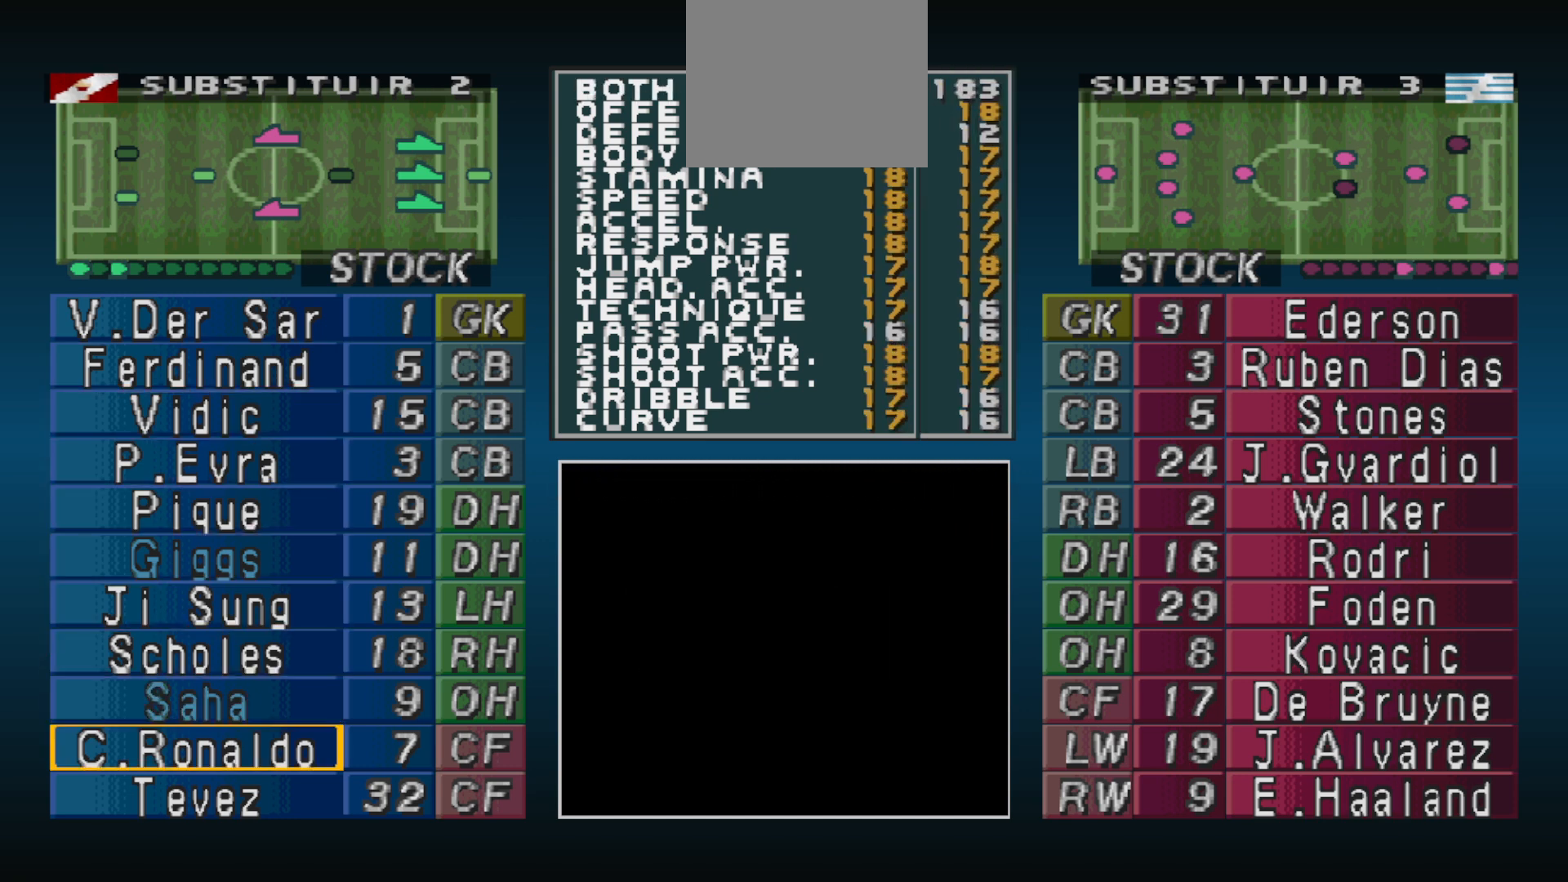
{"buttons": ["DPAD_DOWN"], "events": [[33, "DPAD_DOWN", "up"], [433, "DPAD_DOWN", "down"]]}
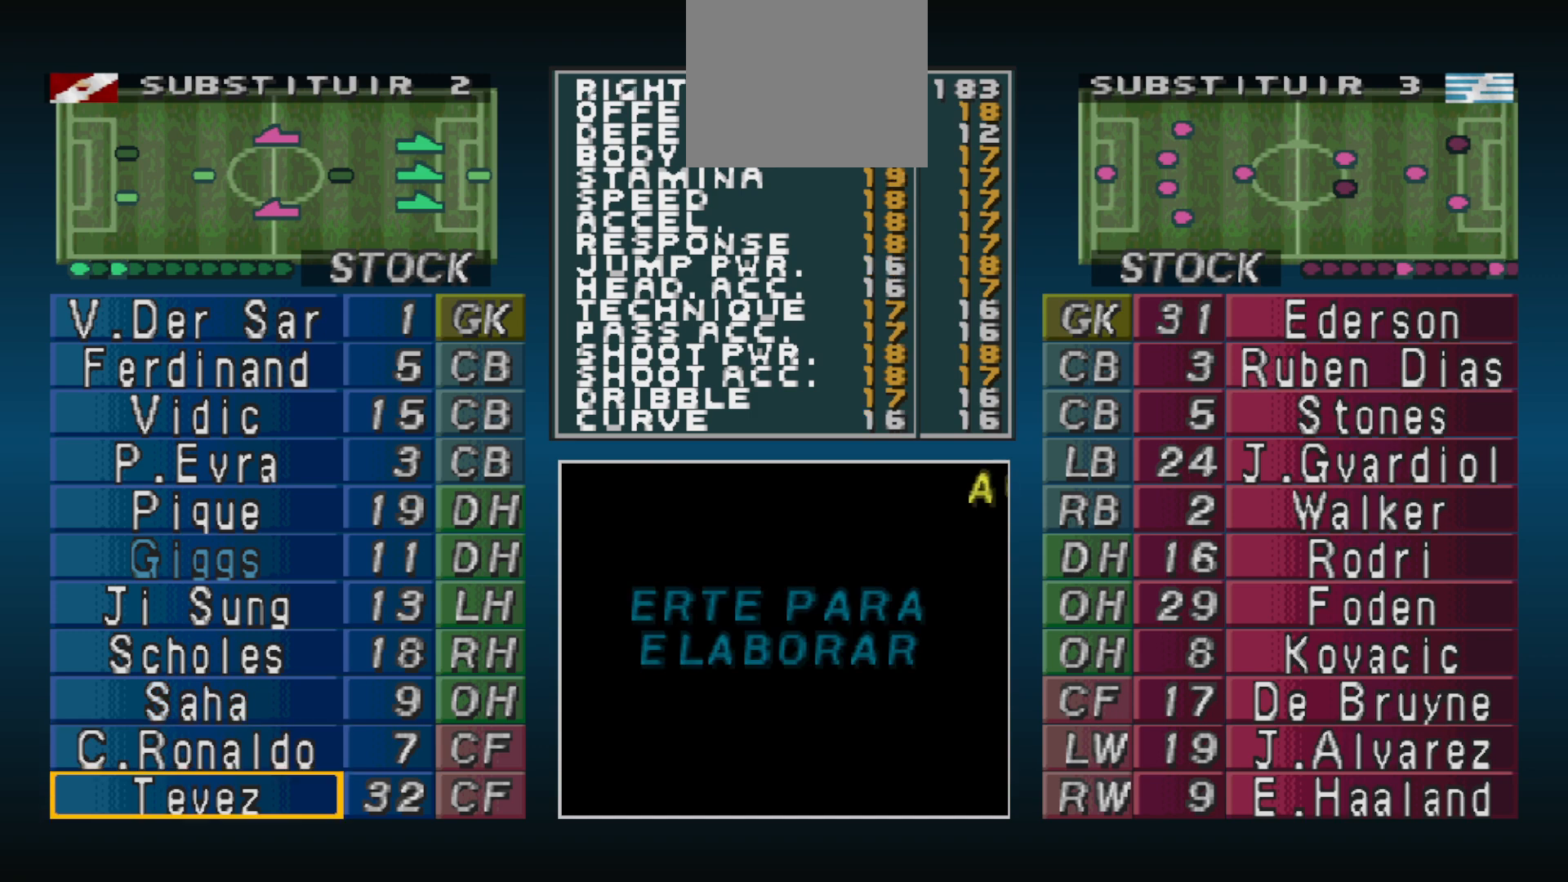
{"buttons": ["DPAD_UP"], "events": [[33, "DPAD_DOWN", "up"], [100, "CIRCLE", "down"], [200, "CIRCLE", "up"], [333, "DPAD_UP", "down"], [400, "DPAD_UP", "up"], [467, "DPAD_UP", "down"]]}
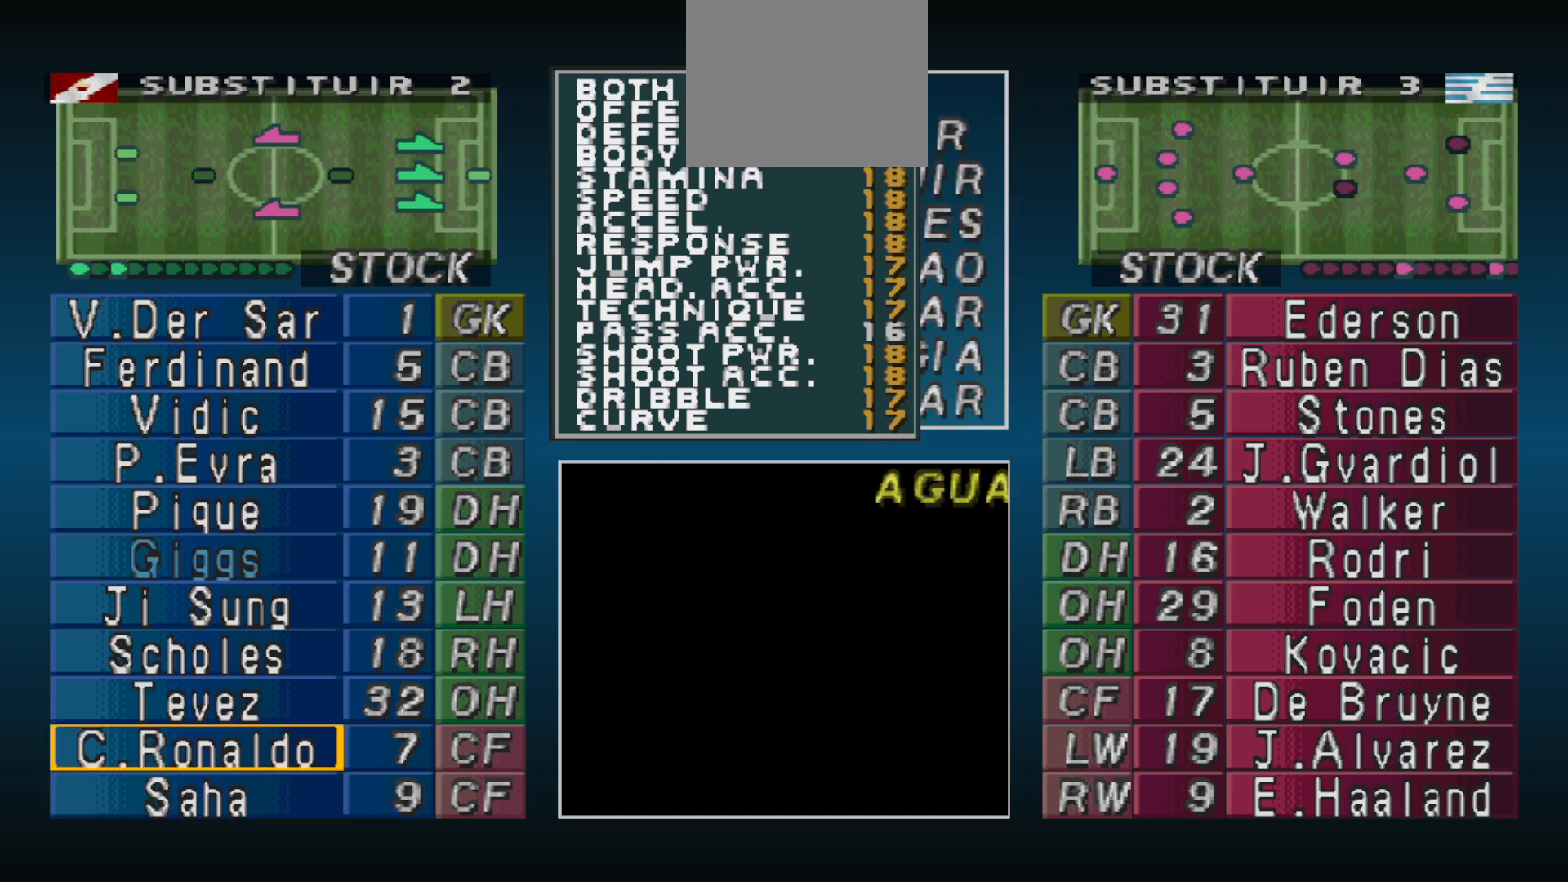
{"buttons": [], "events": [[67, "DPAD_UP", "up"], [233, "DPAD_UP", "down"], [267, "DPAD_UP", "up"]]}
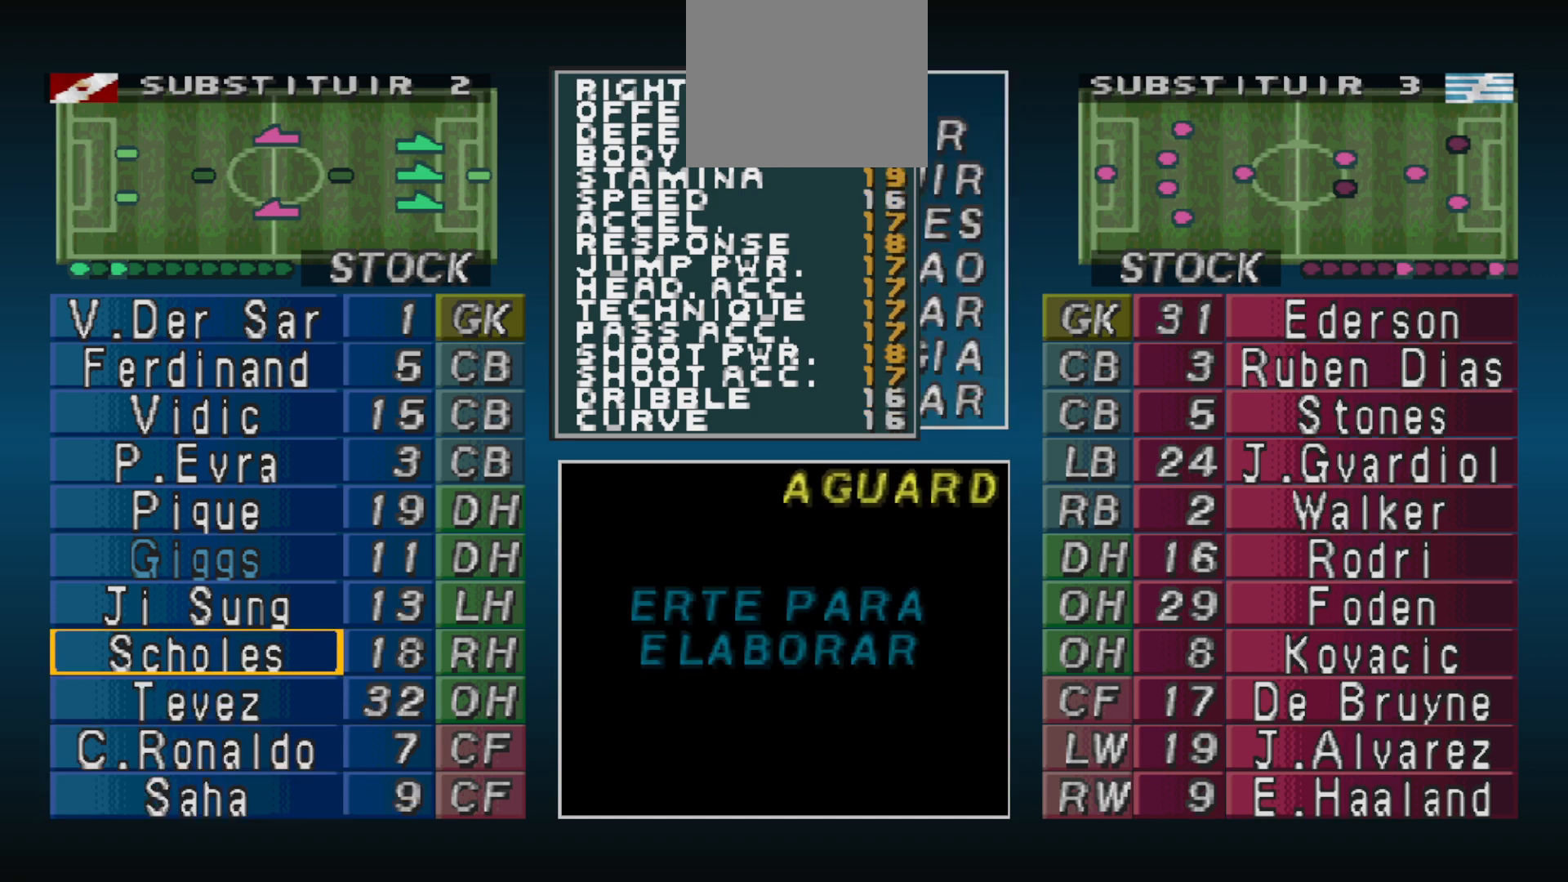
{"buttons": [], "events": []}
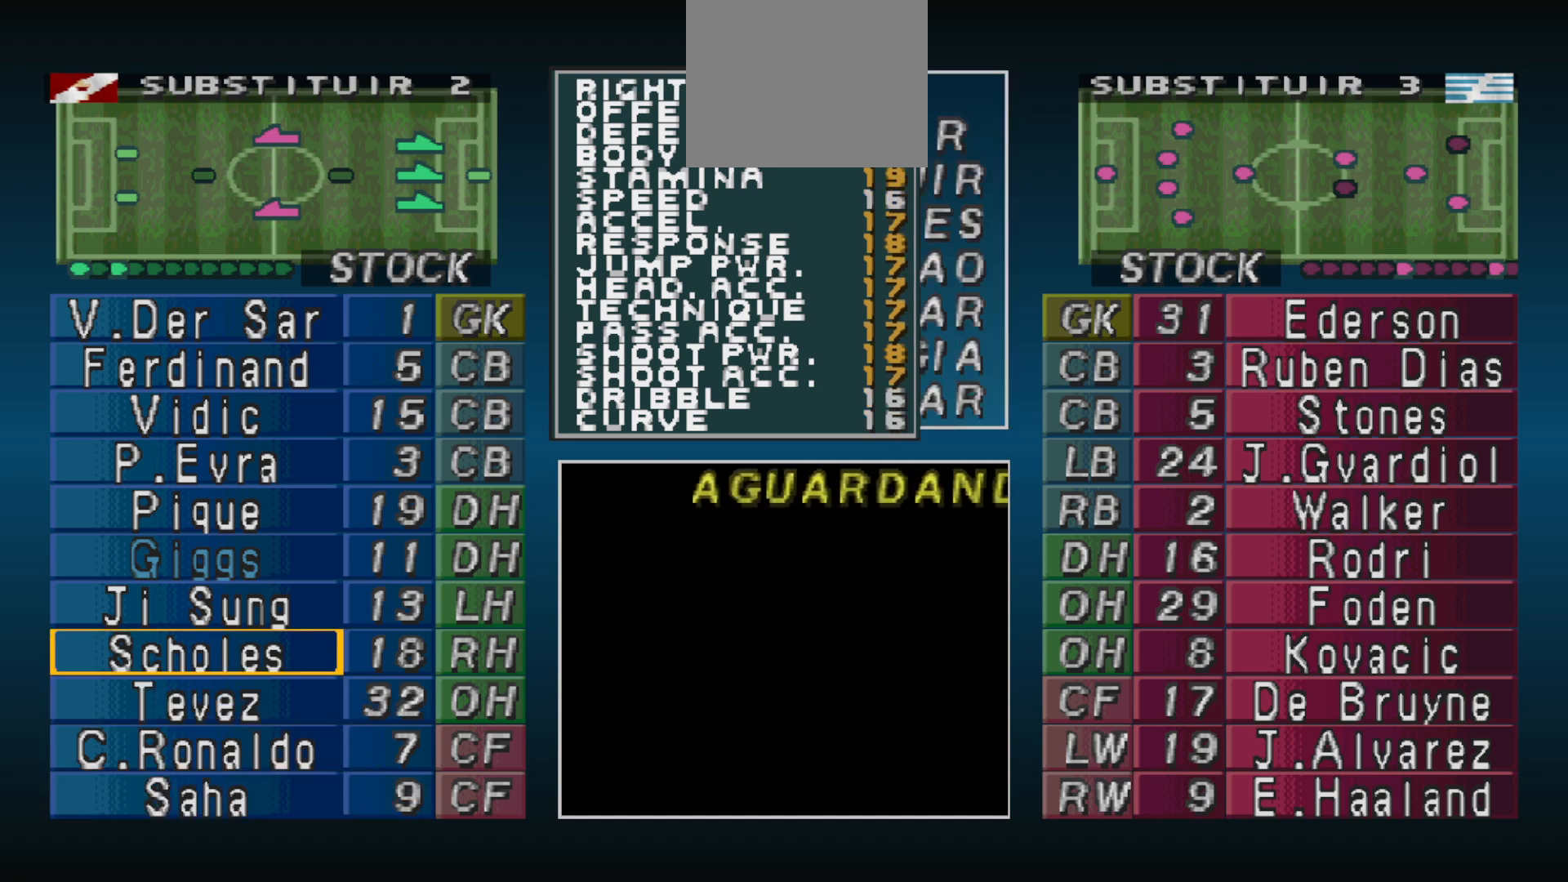
{"buttons": [], "events": []}
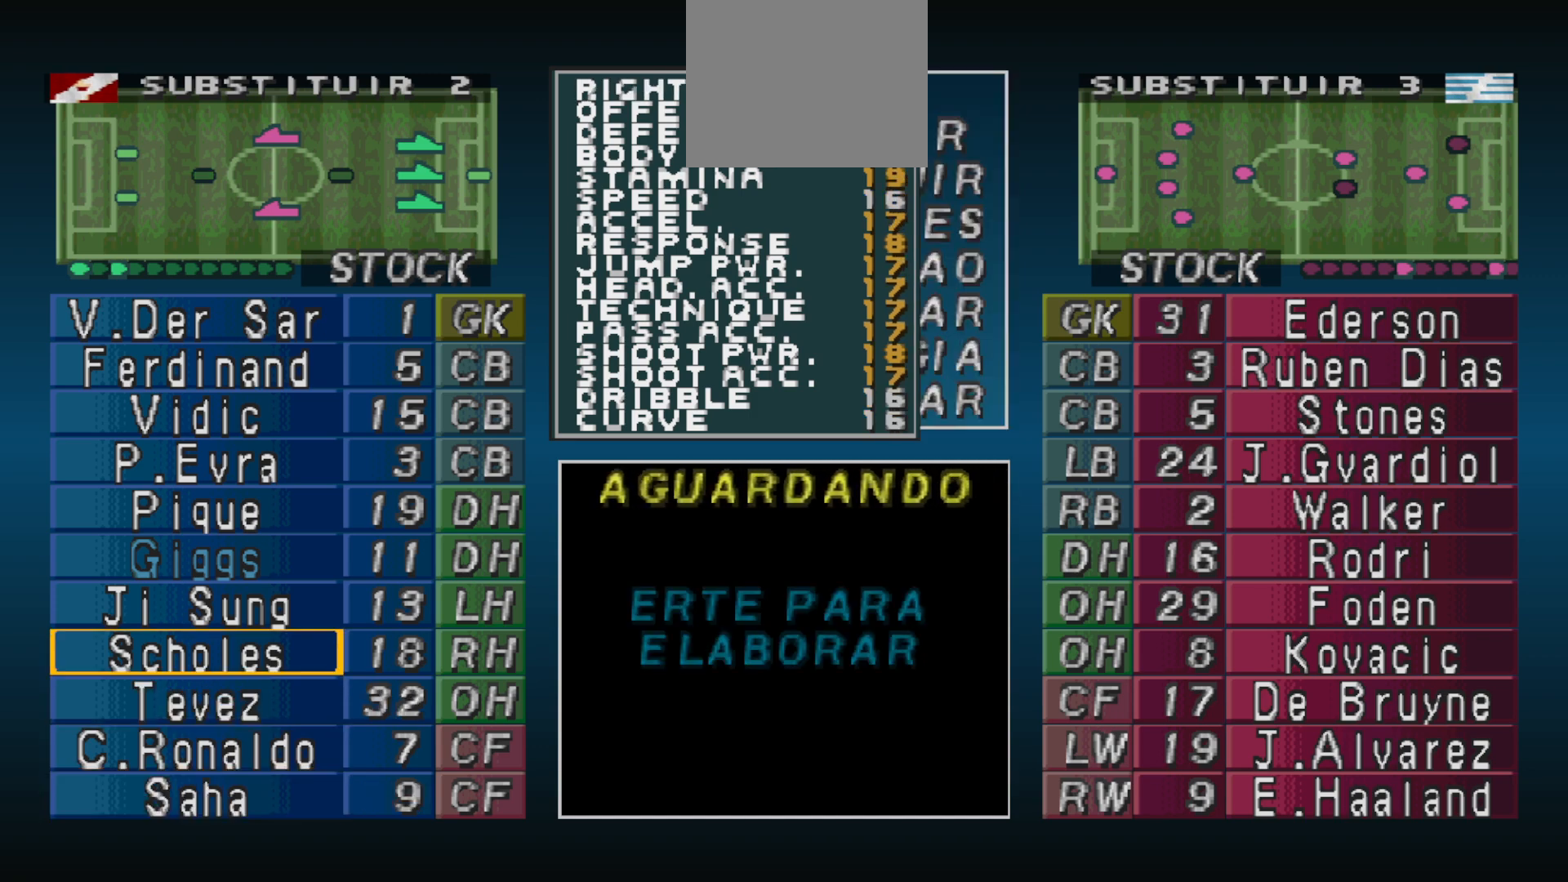
{"buttons": [], "events": [[300, "DPAD_DOWN", "down"], [400, "DPAD_DOWN", "up"]]}
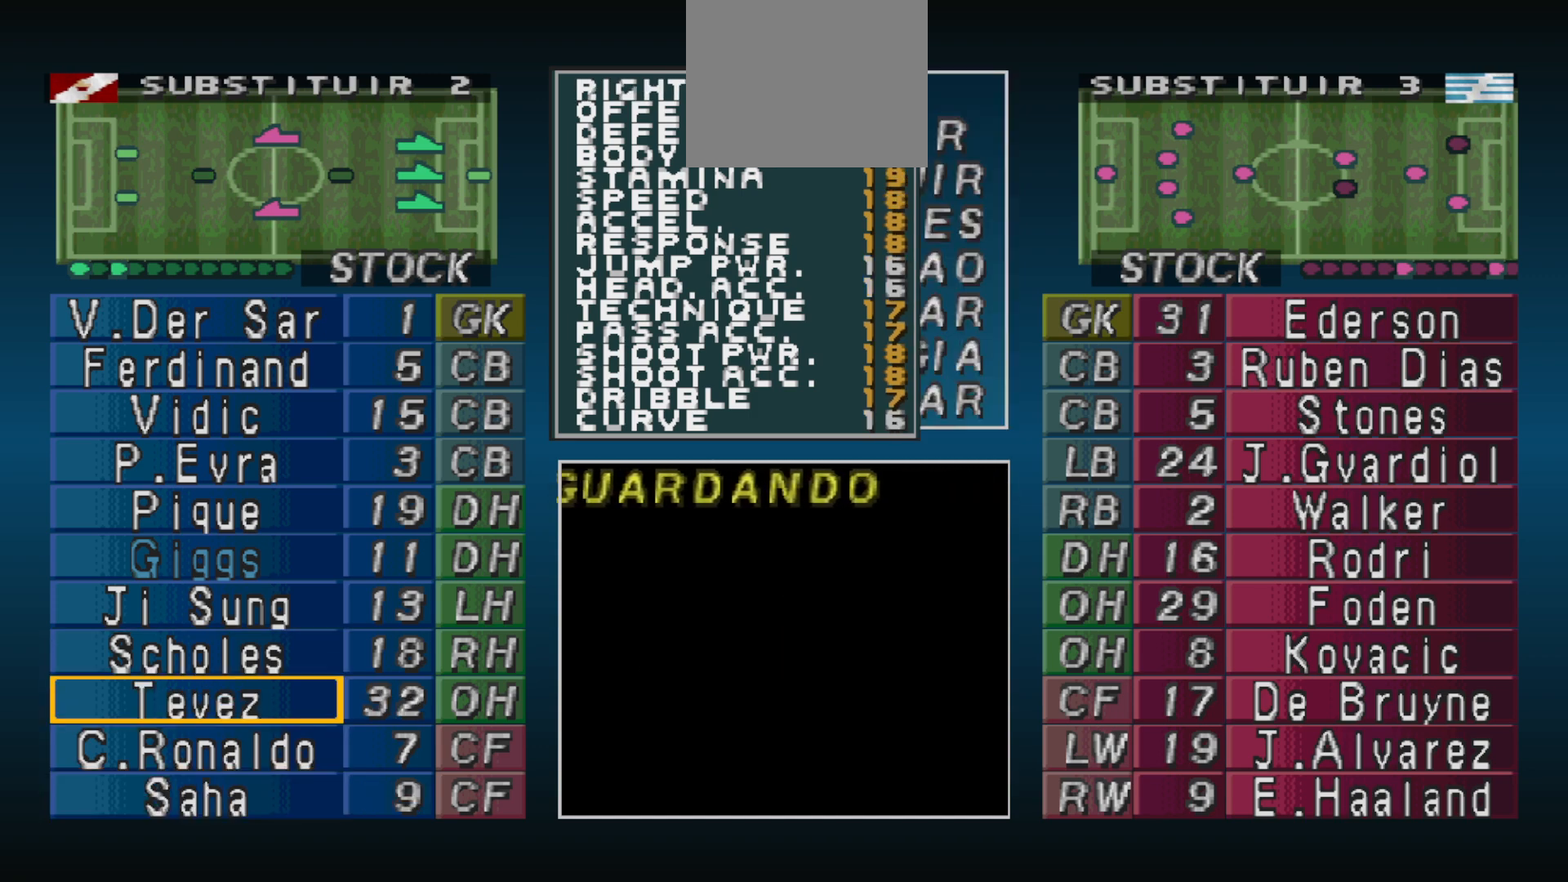
{"buttons": [], "events": [[33, "CIRCLE", "down"], [167, "CIRCLE", "up"]]}
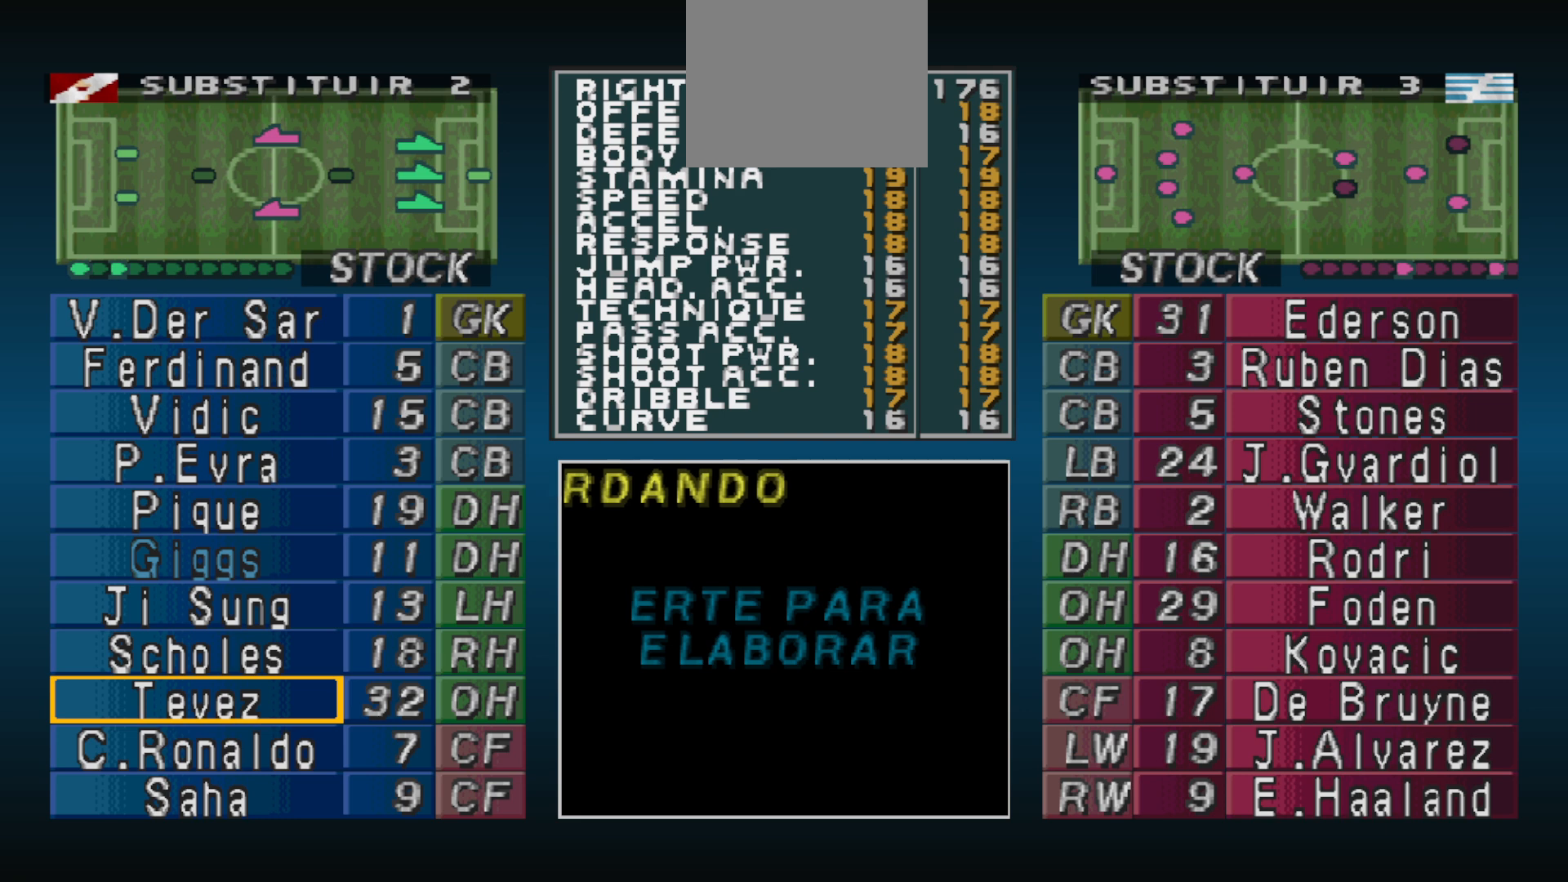
{"buttons": ["CIRCLE"], "events": [[133, "DPAD_UP", "down"], [233, "DPAD_UP", "up"], [467, "CIRCLE", "down"]]}
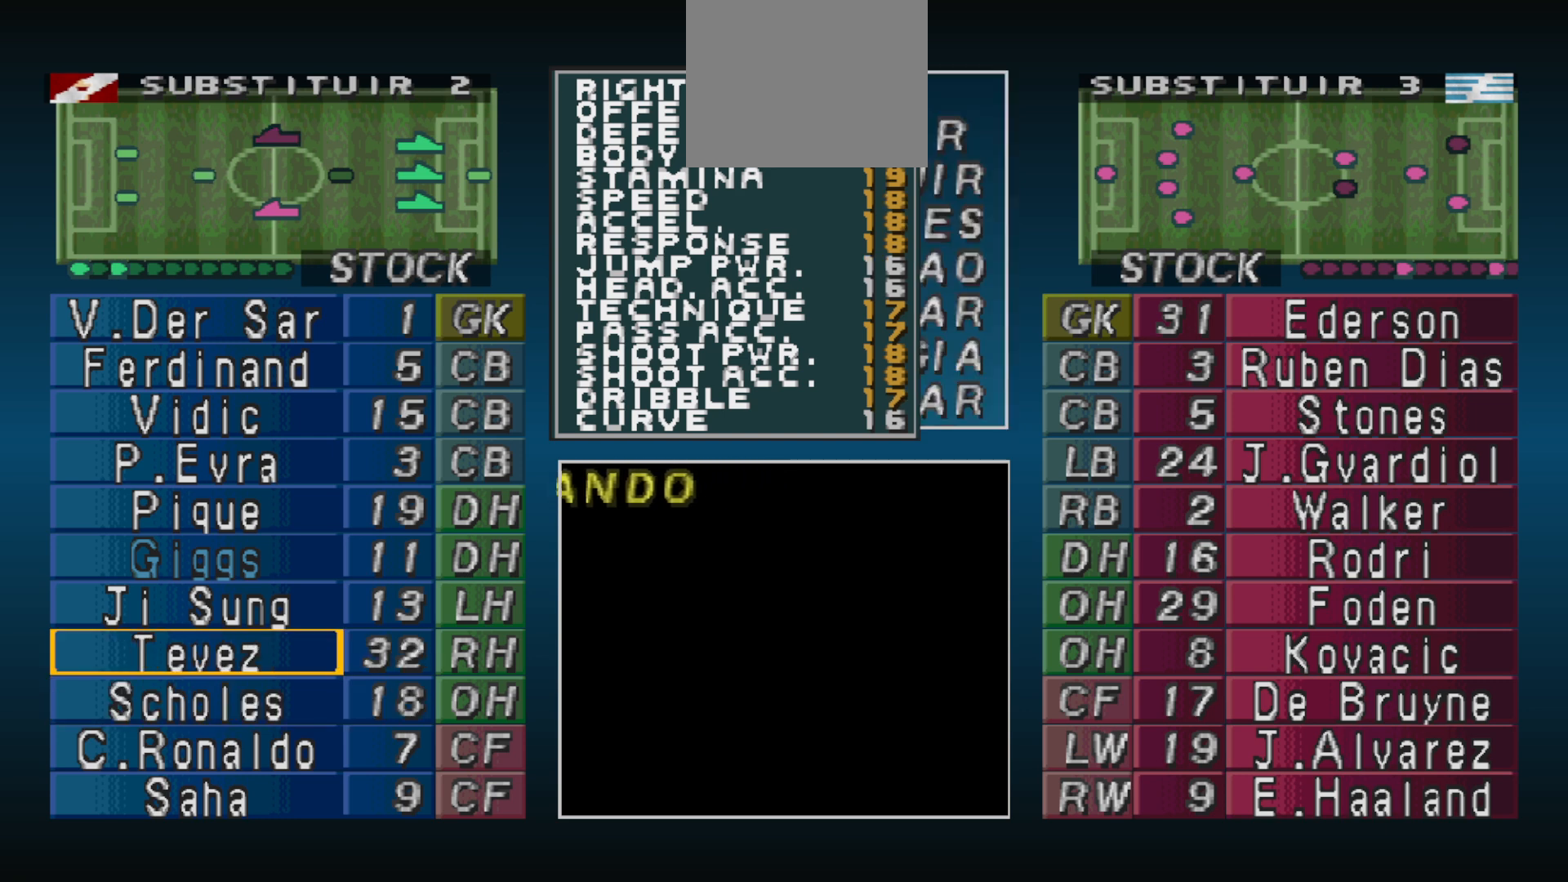
{"buttons": [], "events": [[67, "CIRCLE", "up"]]}
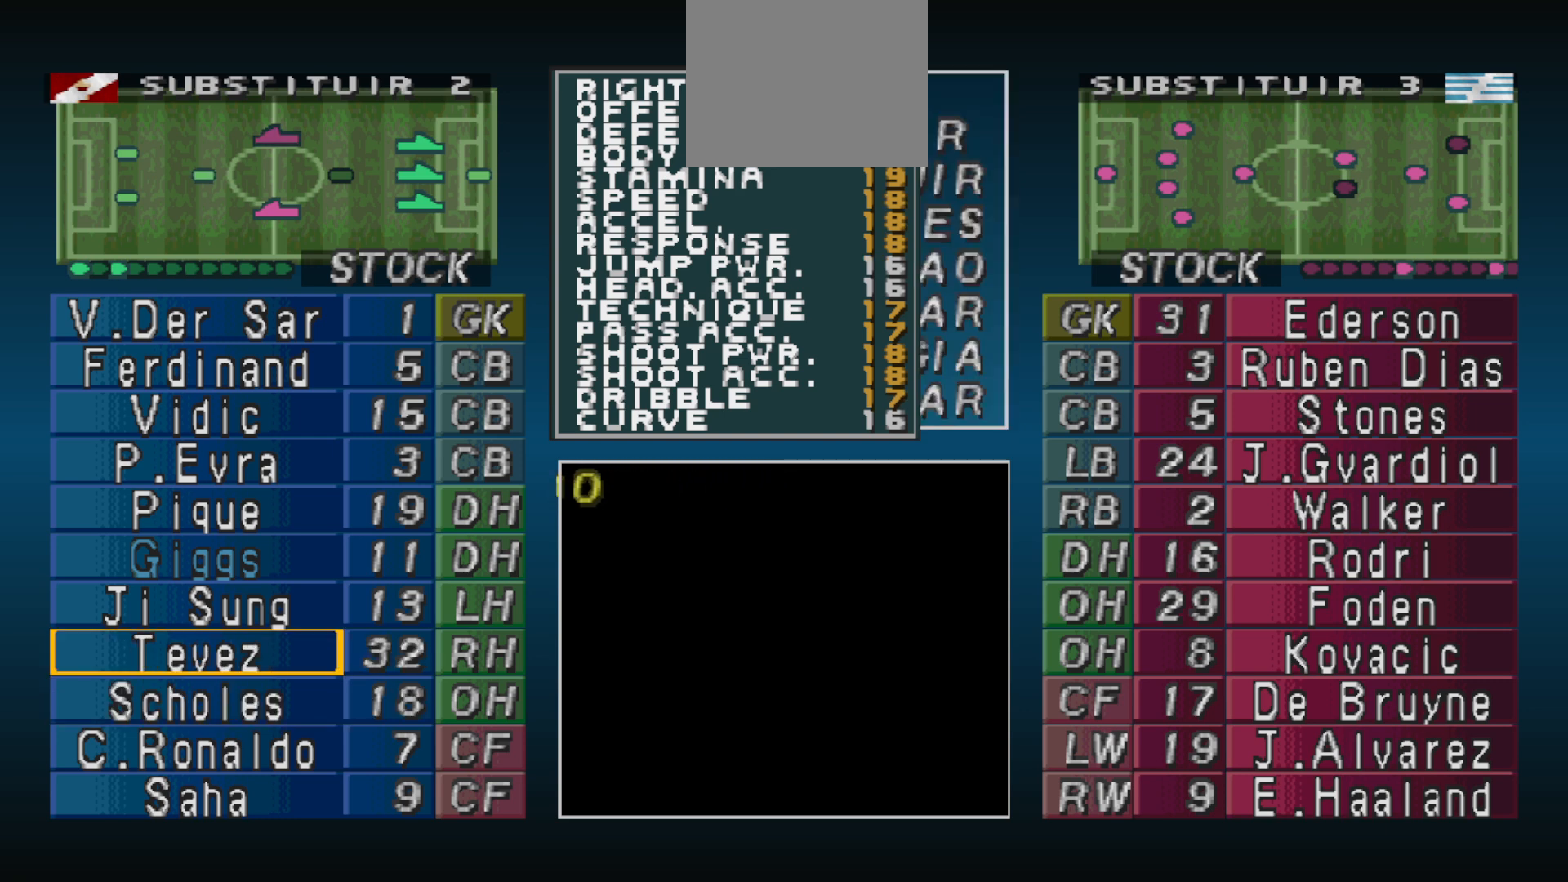
{"buttons": [], "events": []}
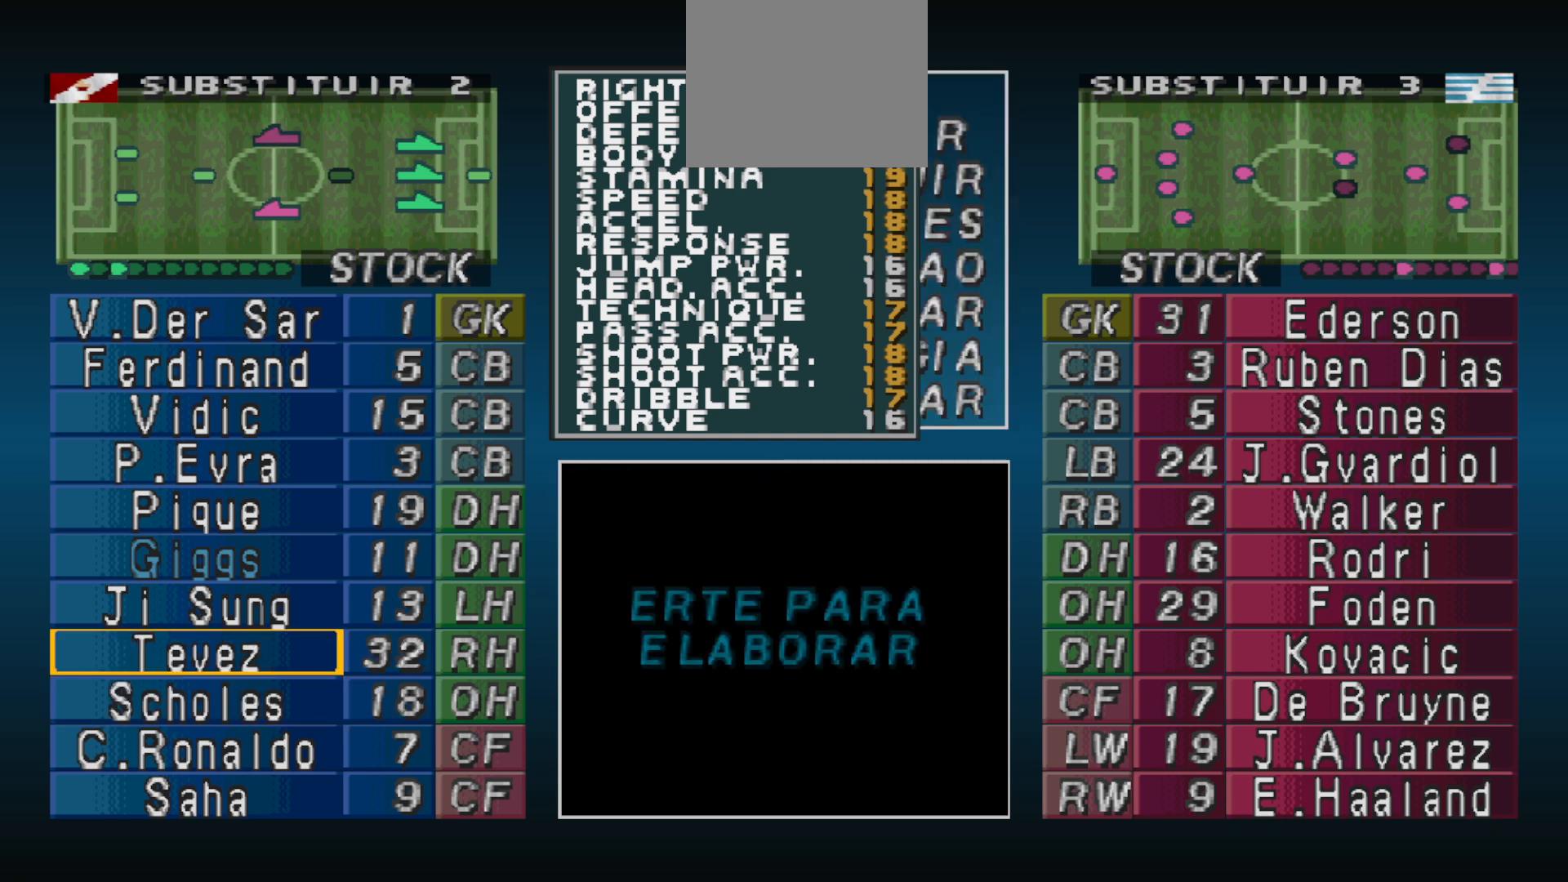
{"buttons": [], "events": [[33, "DPAD_DOWN", "down"], [167, "DPAD_DOWN", "up"]]}
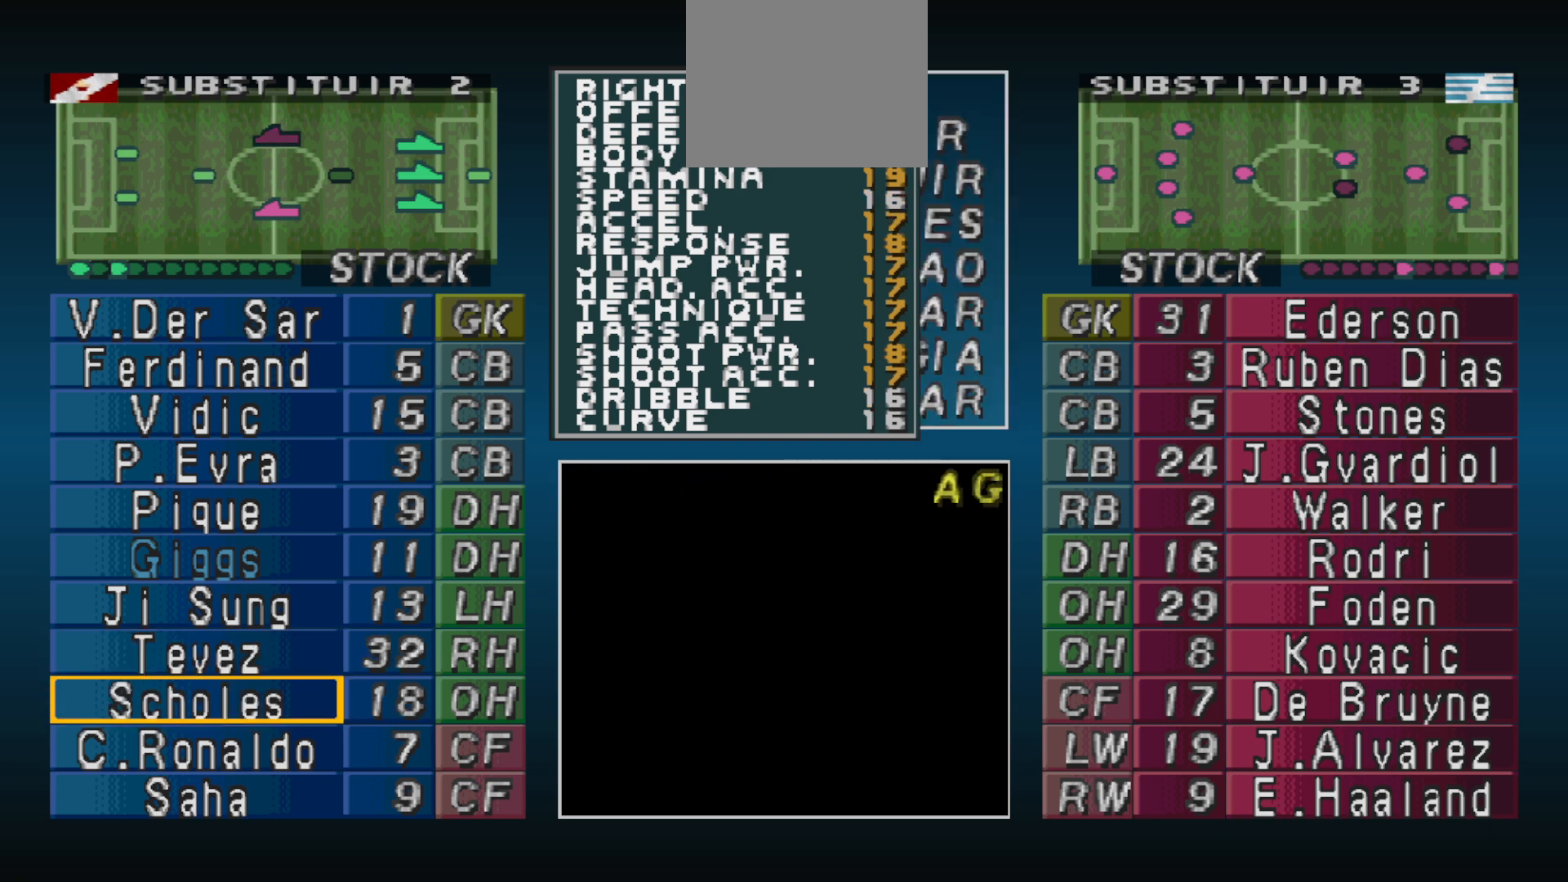
{"buttons": ["DPAD_UP"], "events": [[433, "DPAD_UP", "down"]]}
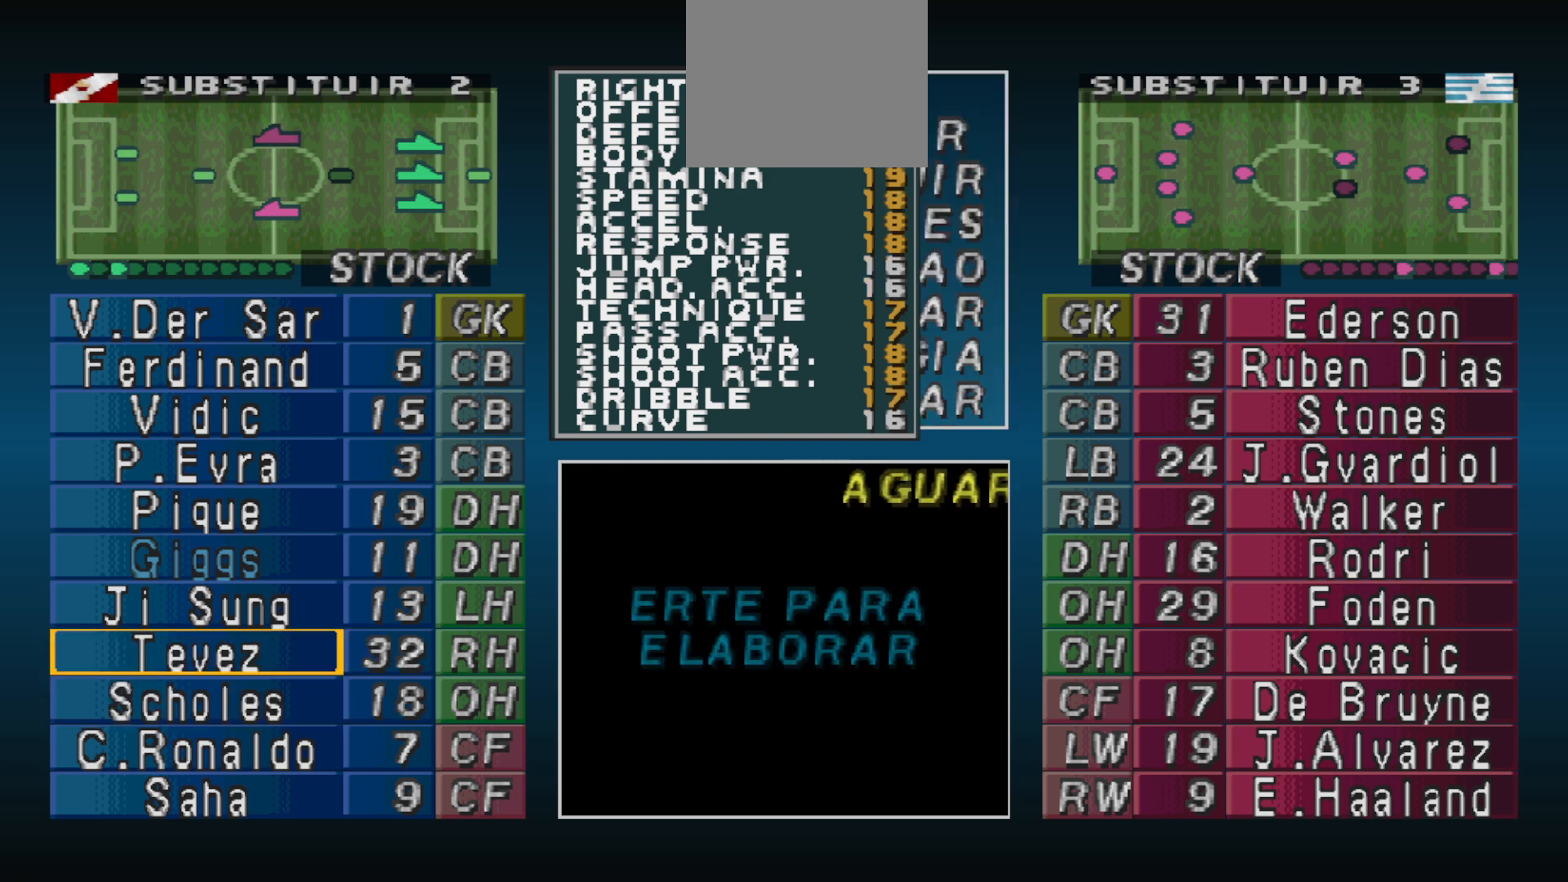
{"buttons": [], "events": [[33, "DPAD_UP", "up"]]}
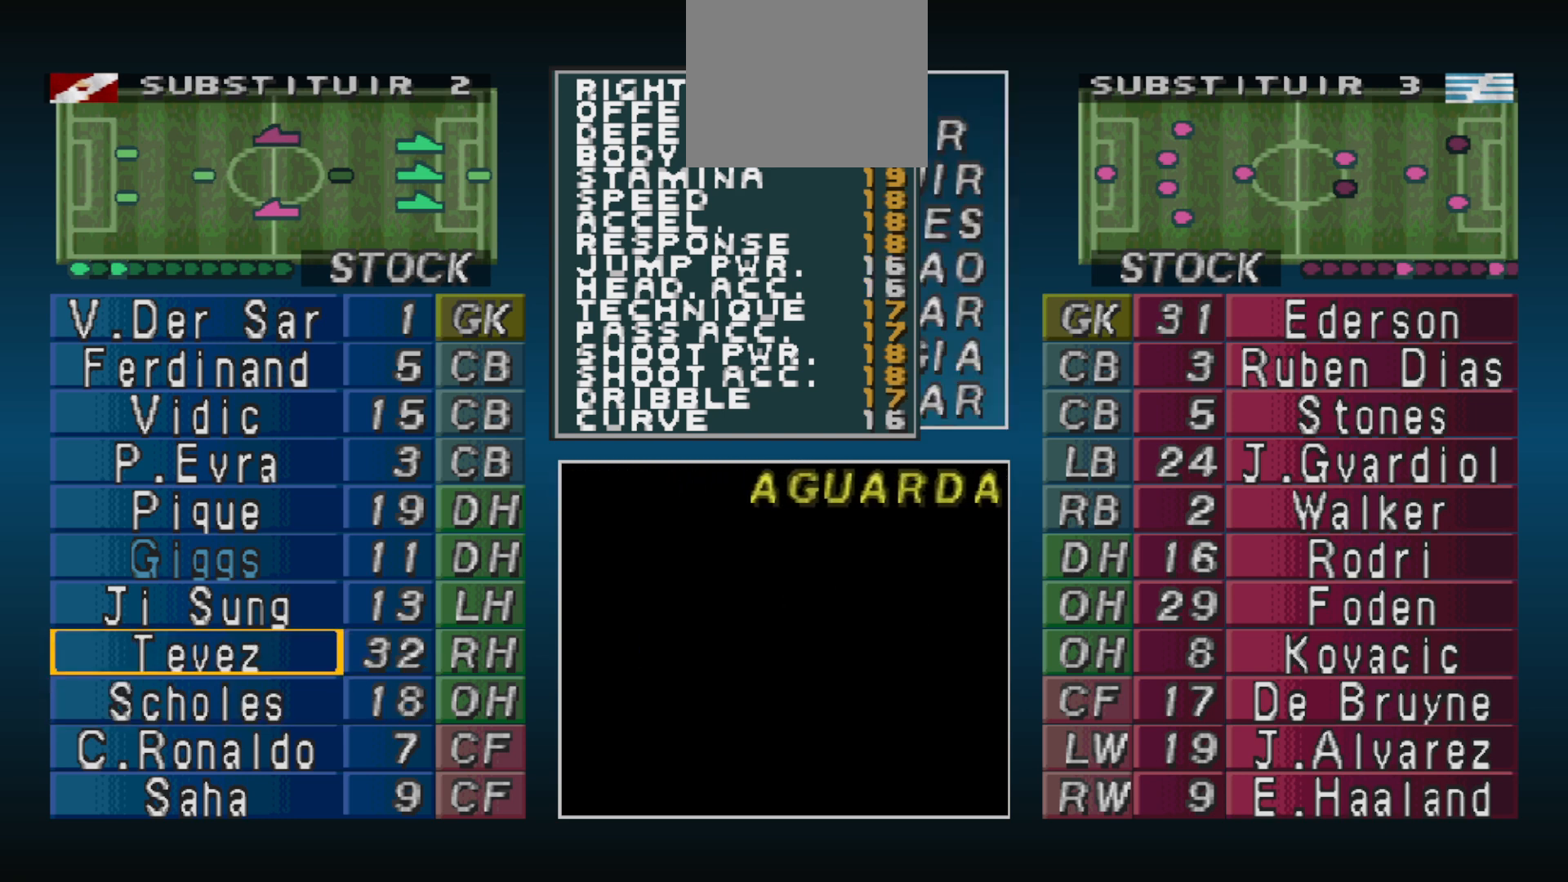
{"buttons": [], "events": []}
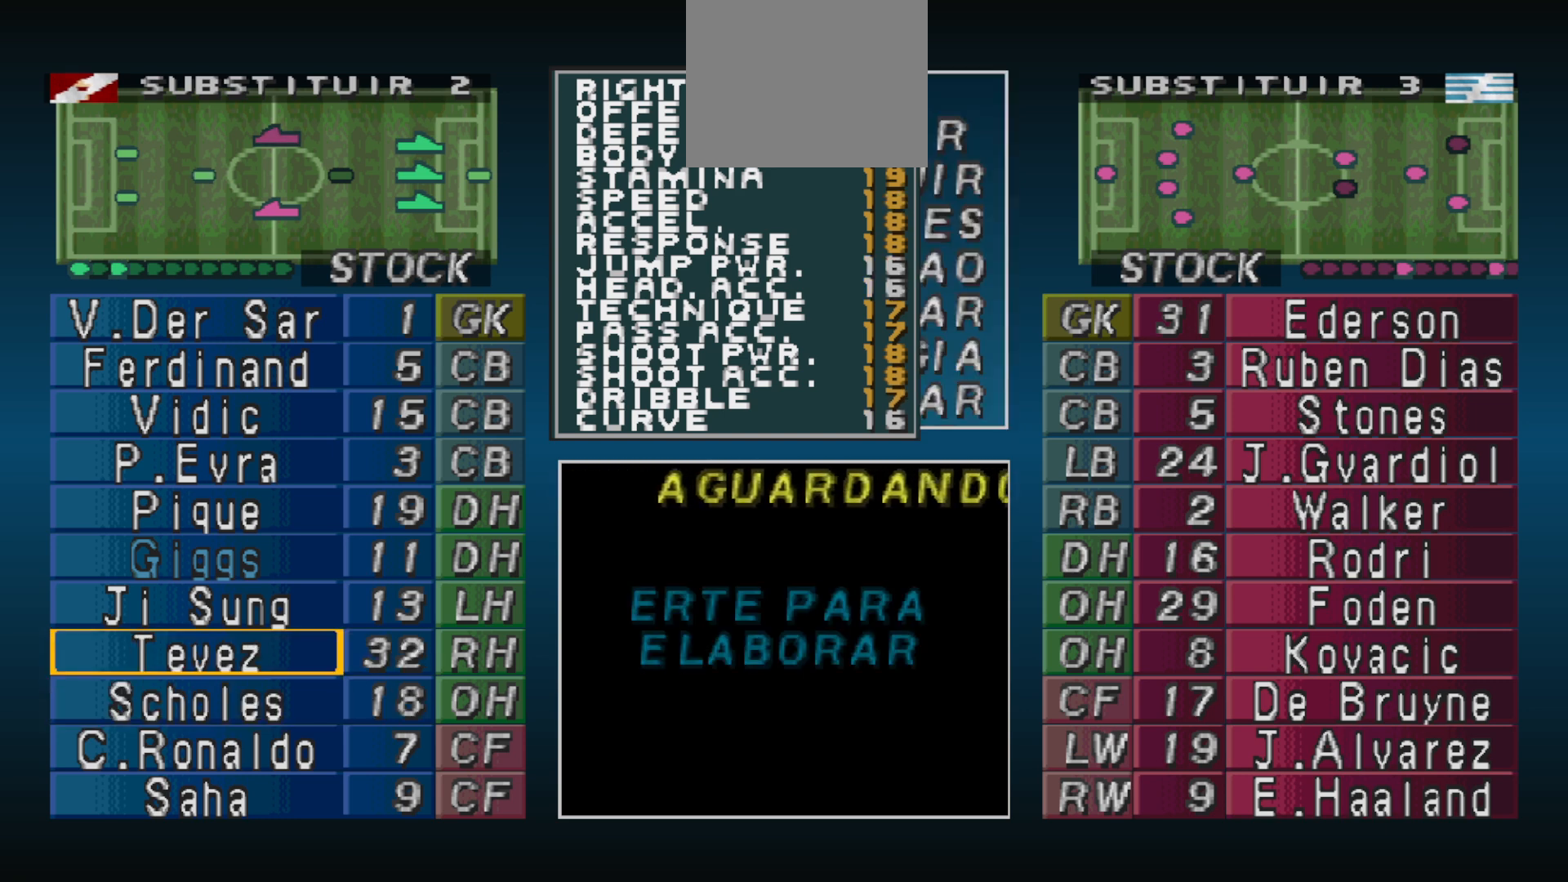
{"buttons": [], "events": [[200, "DPAD_UP", "down"], [300, "DPAD_UP", "up"]]}
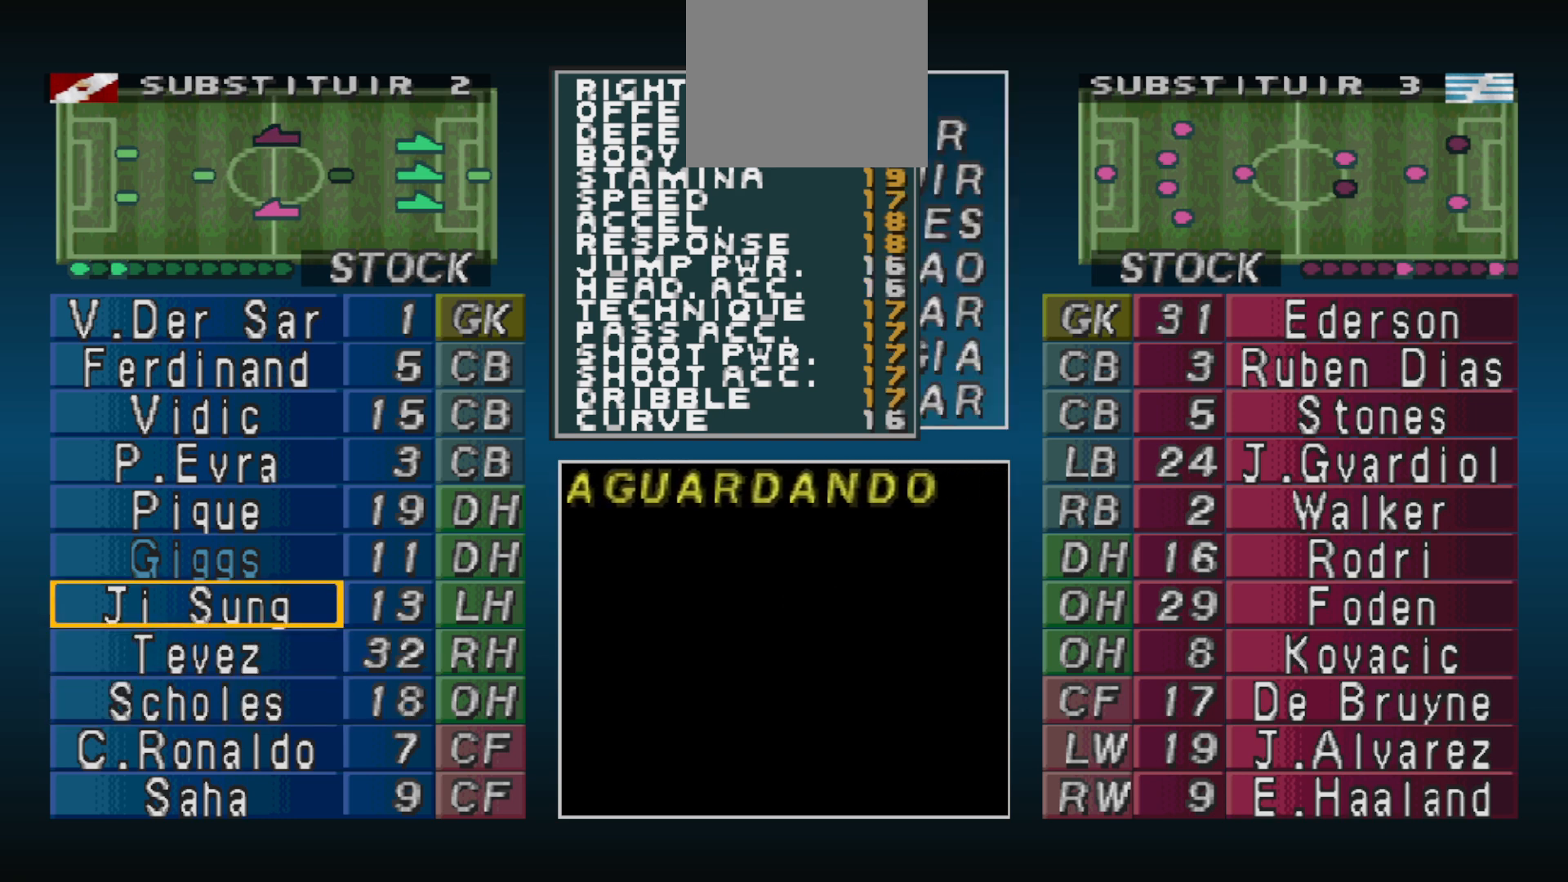
{"buttons": [], "events": [[200, "CIRCLE", "down"], [333, "CIRCLE", "up"], [400, "DPAD_DOWN", "down"], [500, "DPAD_DOWN", "up"]]}
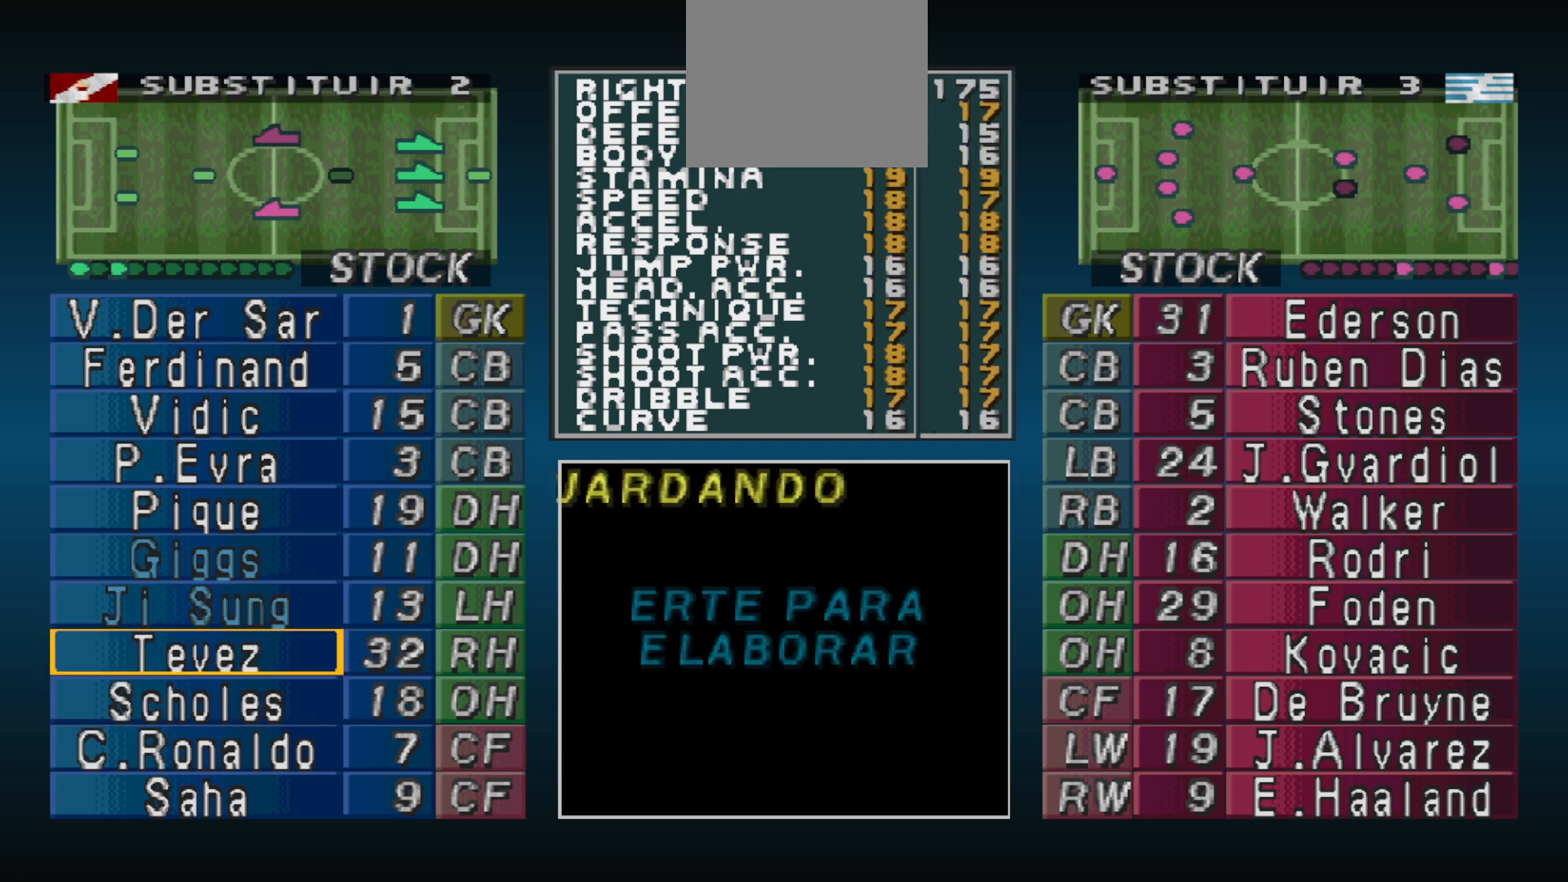
{"buttons": [], "events": [[33, "CIRCLE", "down"], [167, "CIRCLE", "up"], [400, "DPAD_UP", "down"], [500, "DPAD_UP", "up"]]}
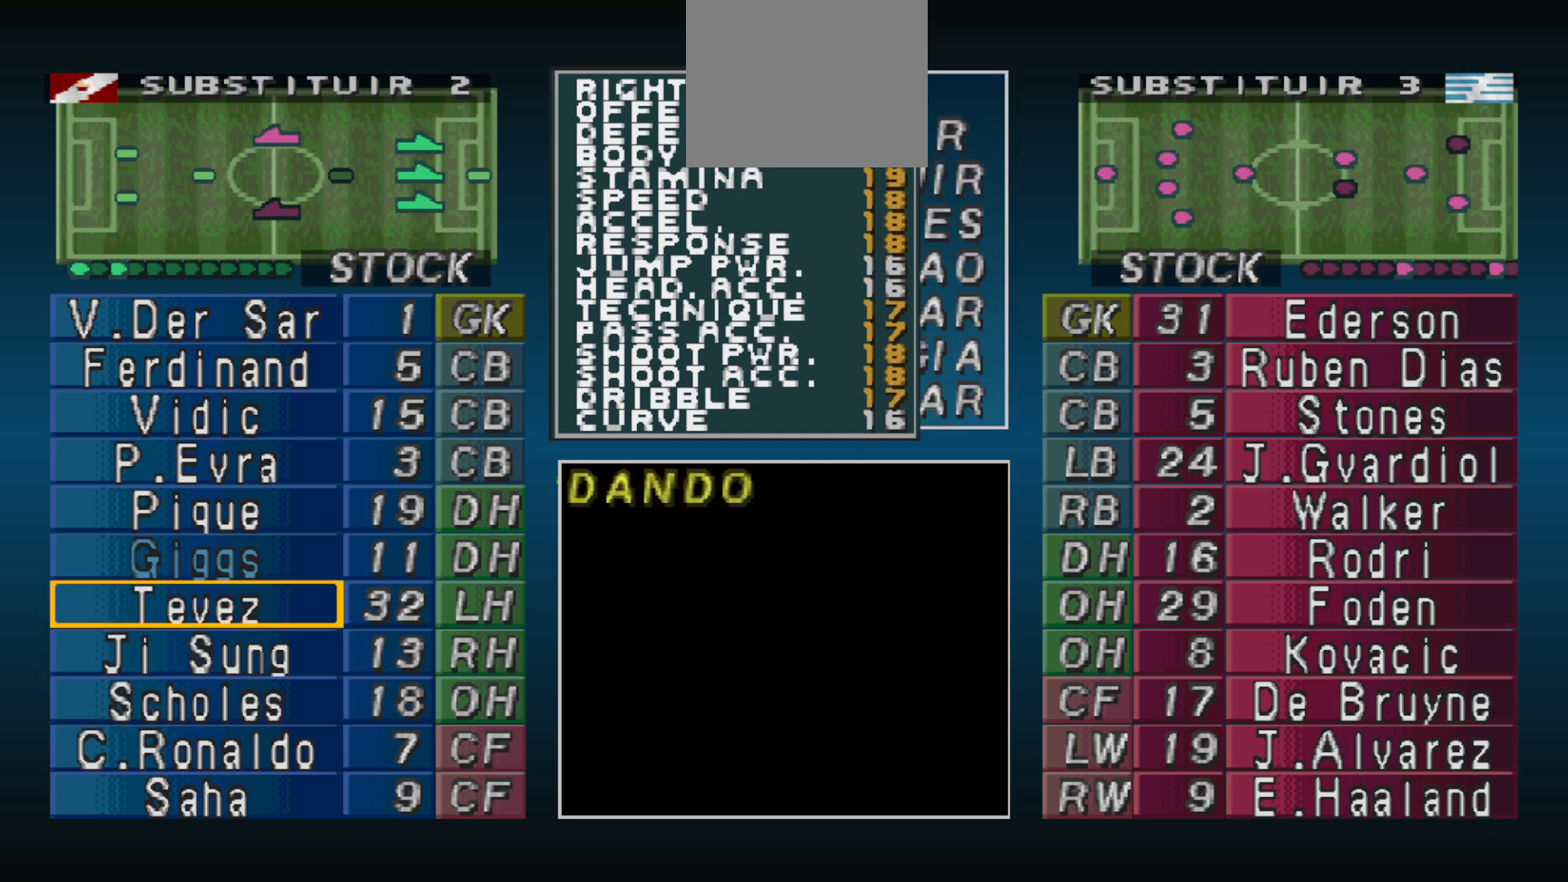
{"buttons": ["CROSS"], "events": [[400, "CROSS", "down"]]}
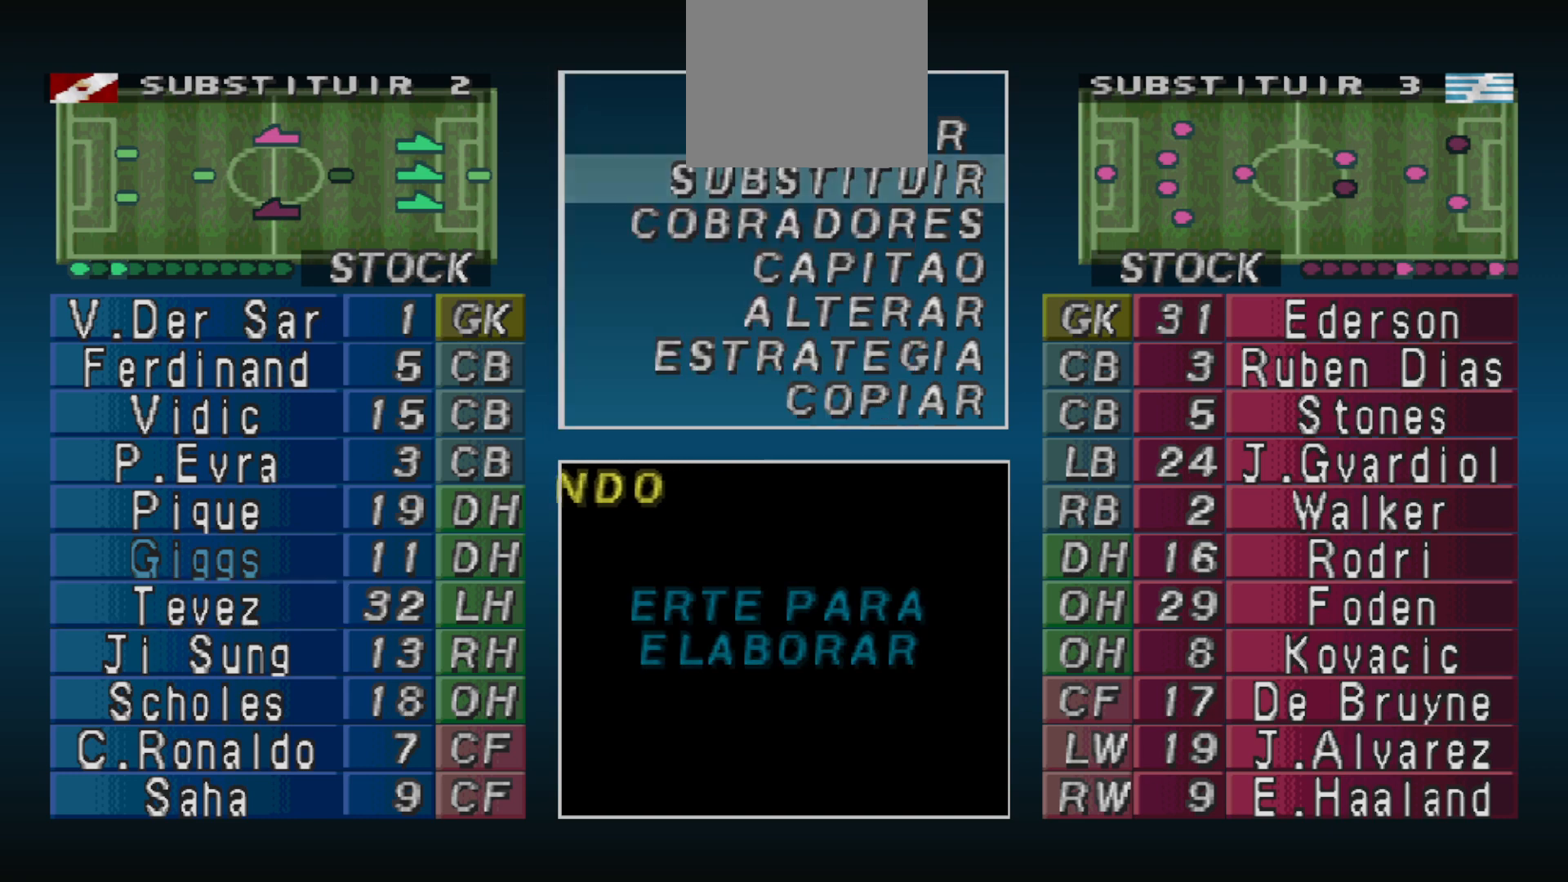
{"buttons": ["DPAD_DOWN"], "events": [[67, "CROSS", "up"], [400, "DPAD_DOWN", "down"]]}
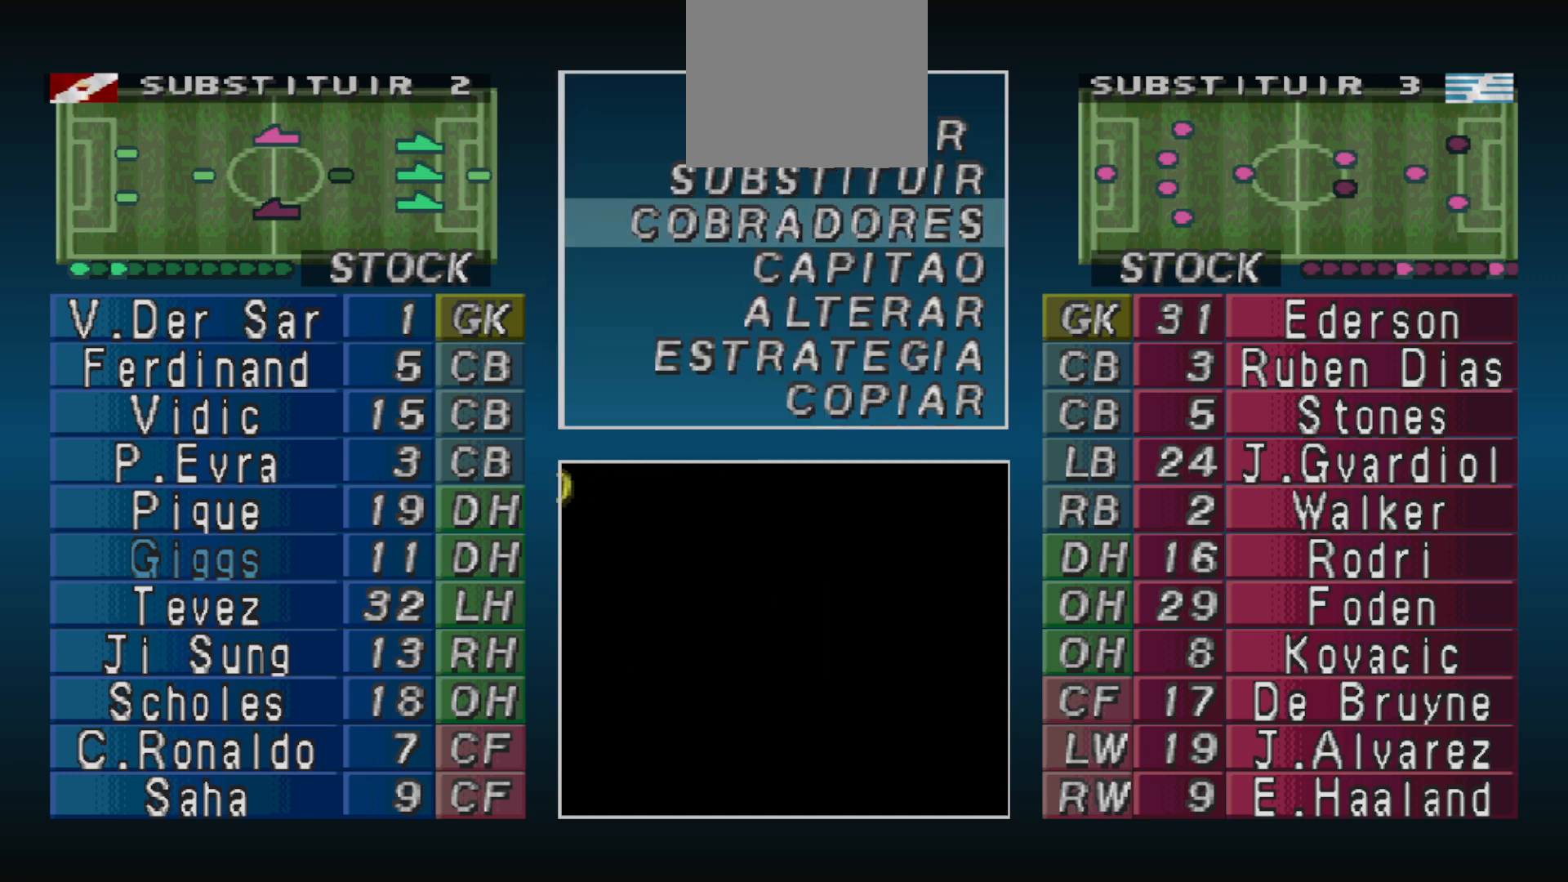
{"buttons": [], "events": [[33, "DPAD_DOWN", "up"], [167, "DPAD_DOWN", "down"], [233, "DPAD_DOWN", "up"]]}